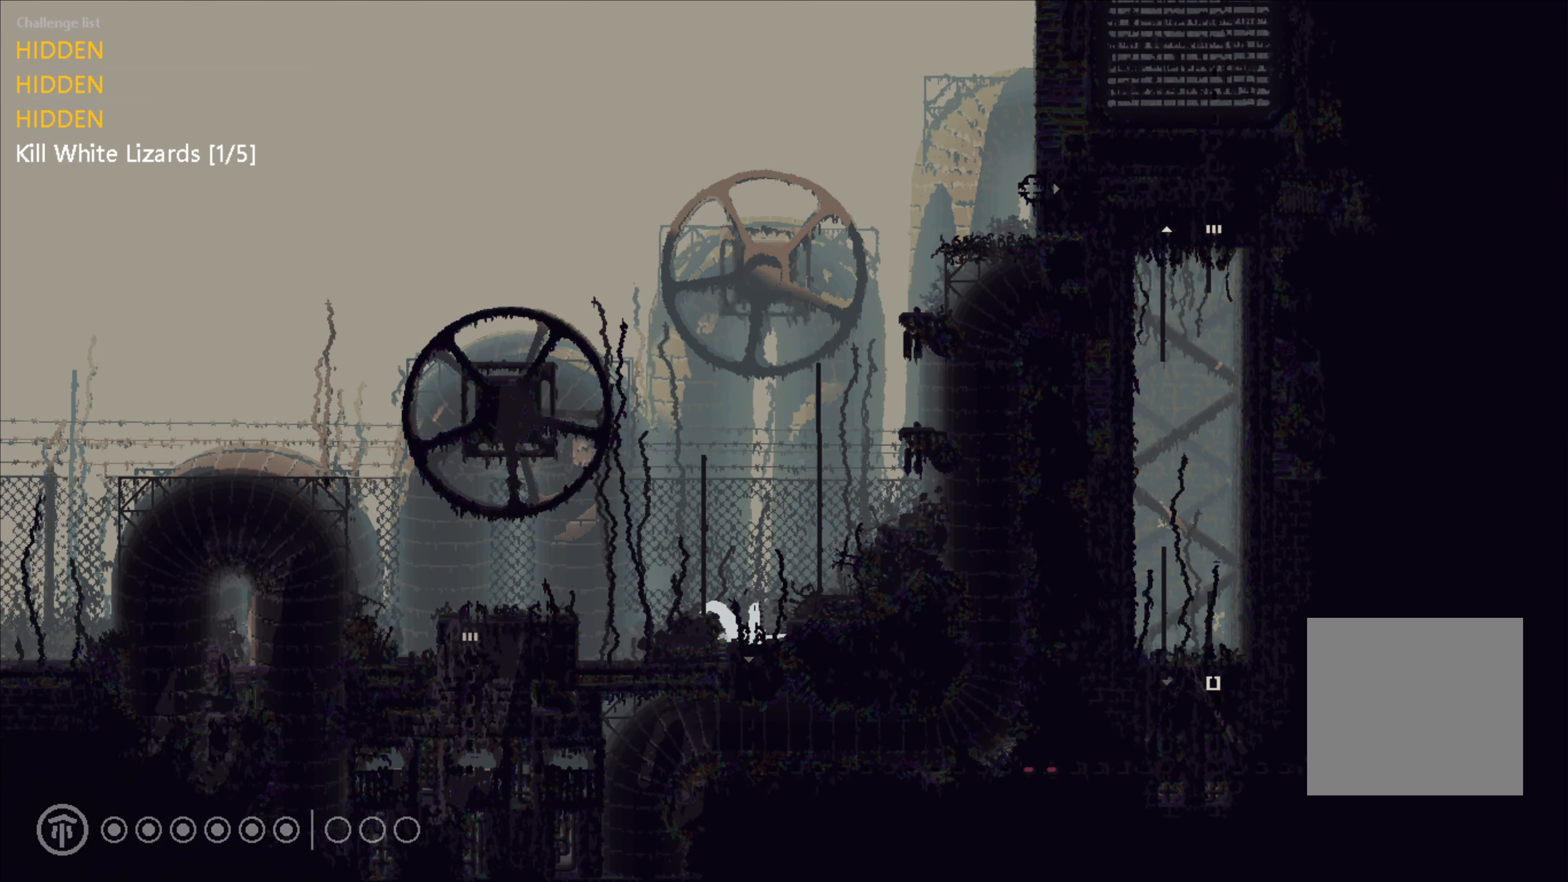
Gameplay with a controller (Xbox layout); each line is a JSON object with the inputs held at the frame after it. "events" lists button and stick changes between this image and that frame as [ms after this image, input, new state], when the widget could be followed in between. Not read: R3.
{"buttons": [], "left_stick": "up", "right_stick": "center", "events": [[417, "left_stick", "up"]]}
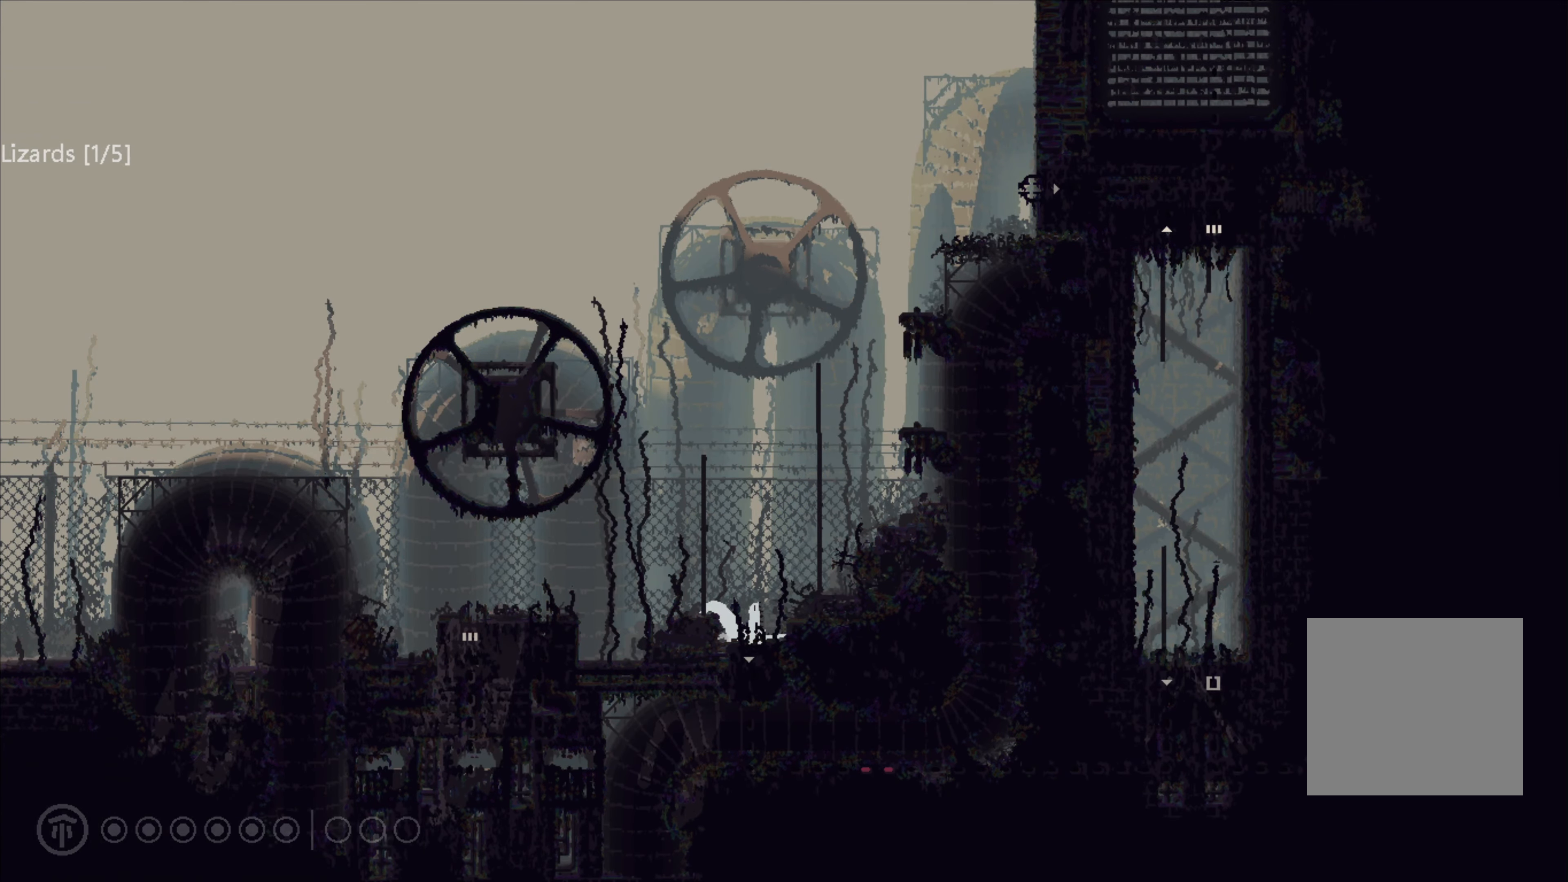
{"buttons": [], "left_stick": "up", "right_stick": "center", "events": []}
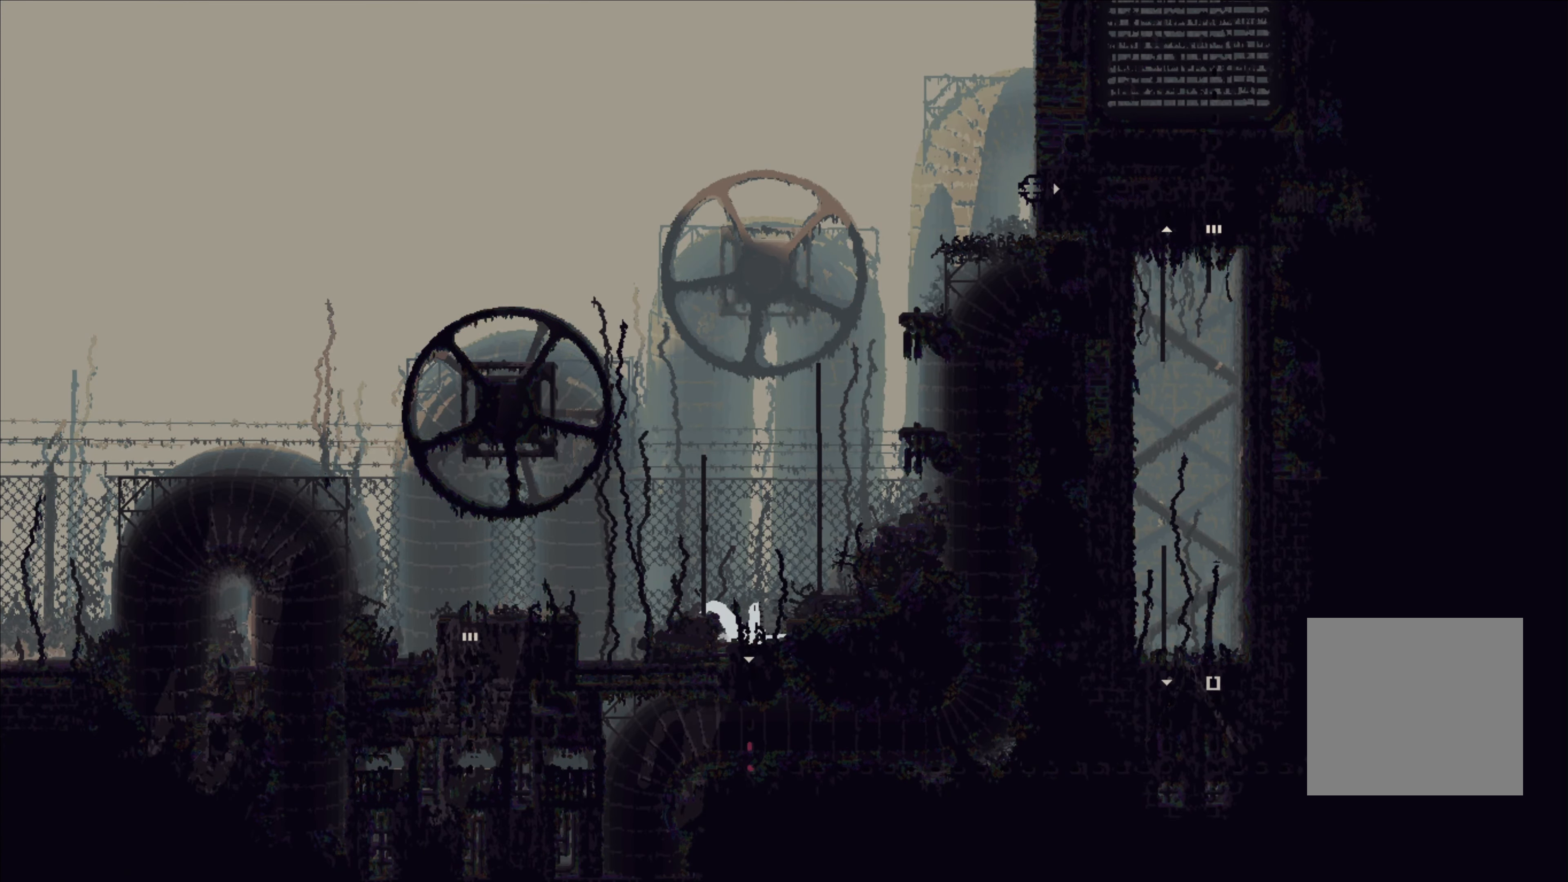
{"buttons": [], "left_stick": "up", "right_stick": "center", "events": []}
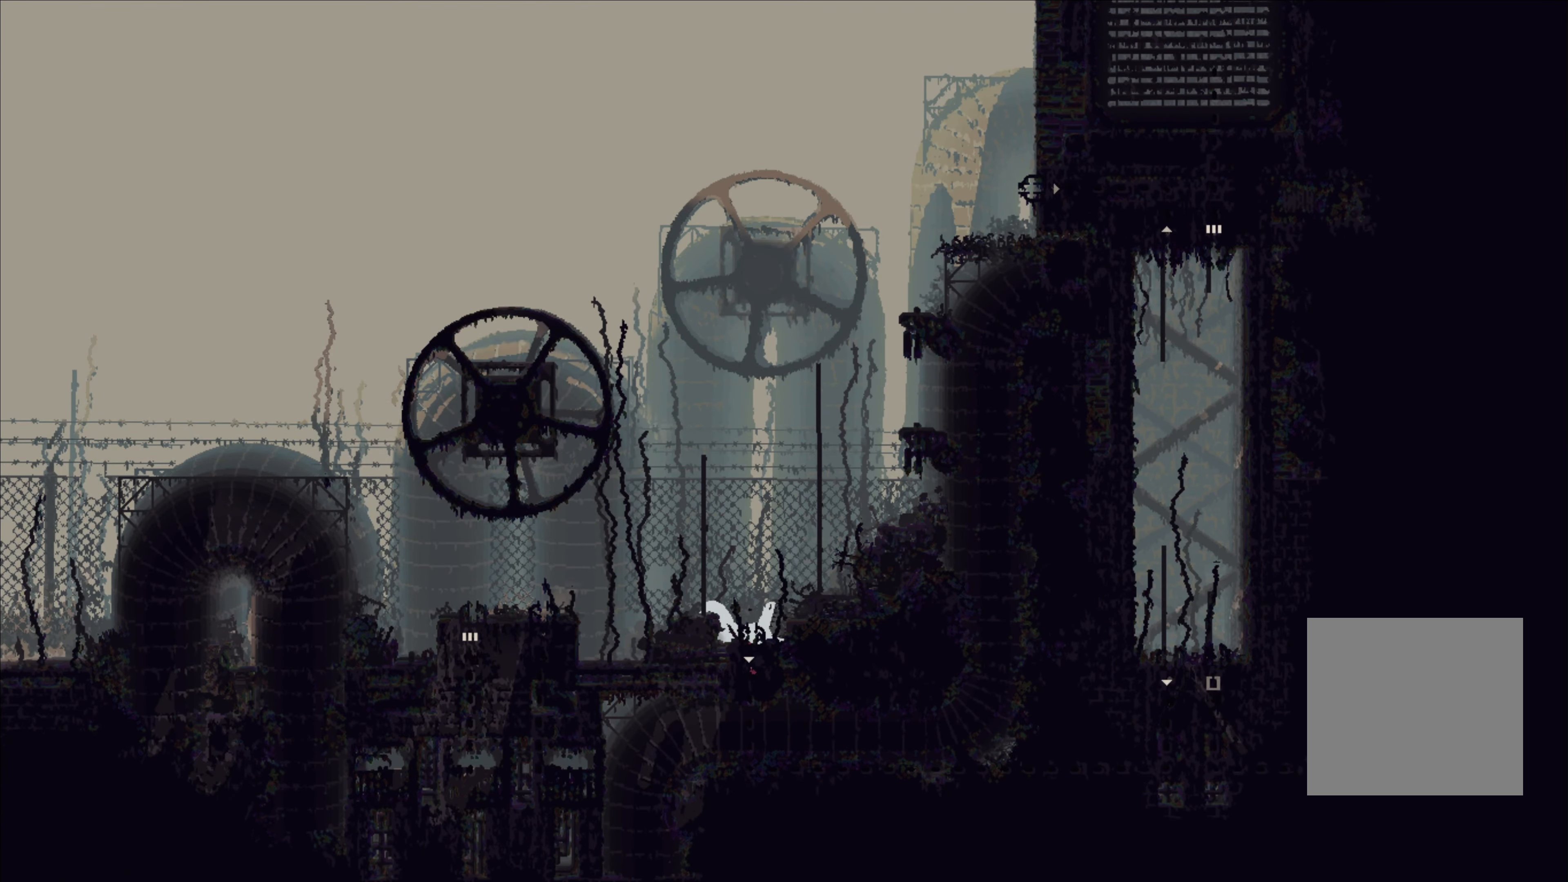
{"buttons": ["A"], "left_stick": "up", "right_stick": "center", "events": [[467, "A", "down"]]}
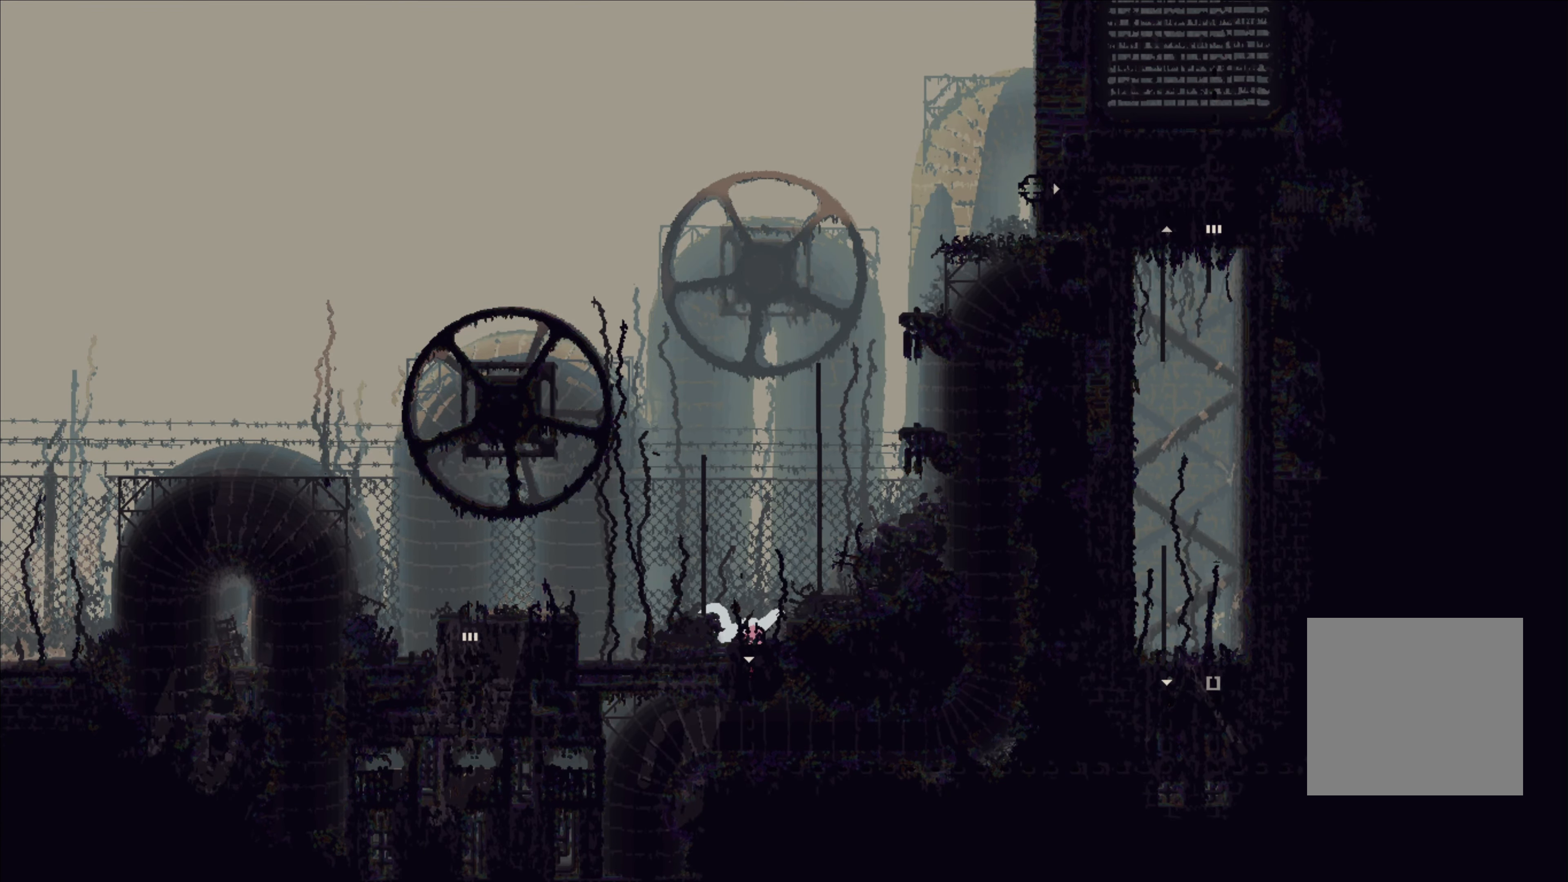
{"buttons": ["A"], "left_stick": "up", "right_stick": "center", "events": [[267, "A", "up"], [400, "A", "down"]]}
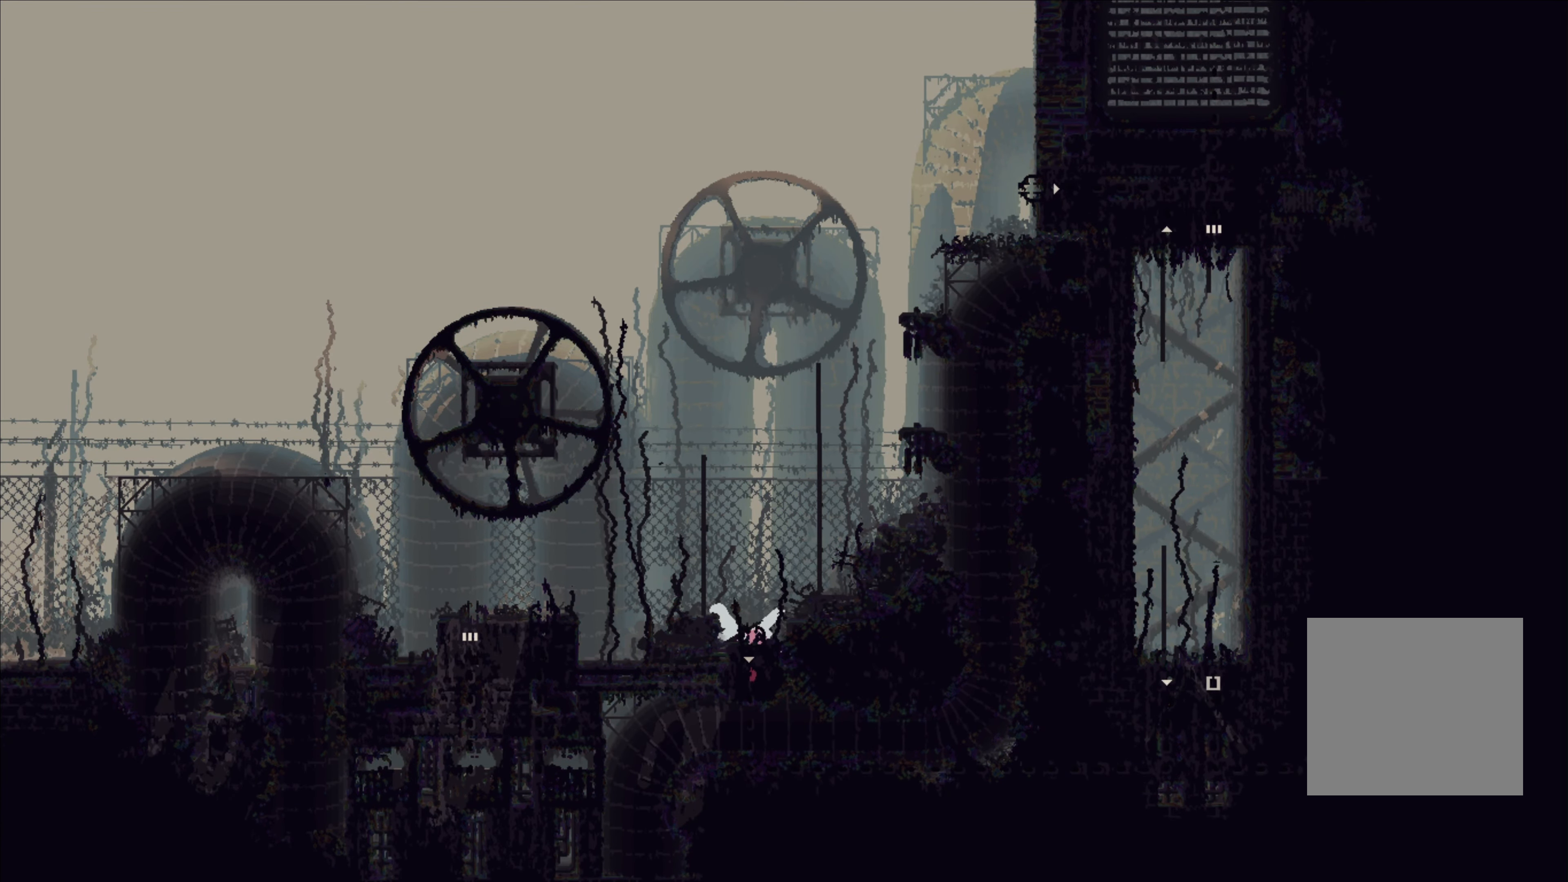
{"buttons": [], "left_stick": "center", "right_stick": "center", "events": [[100, "A", "up"], [300, "left_stick", "center"]]}
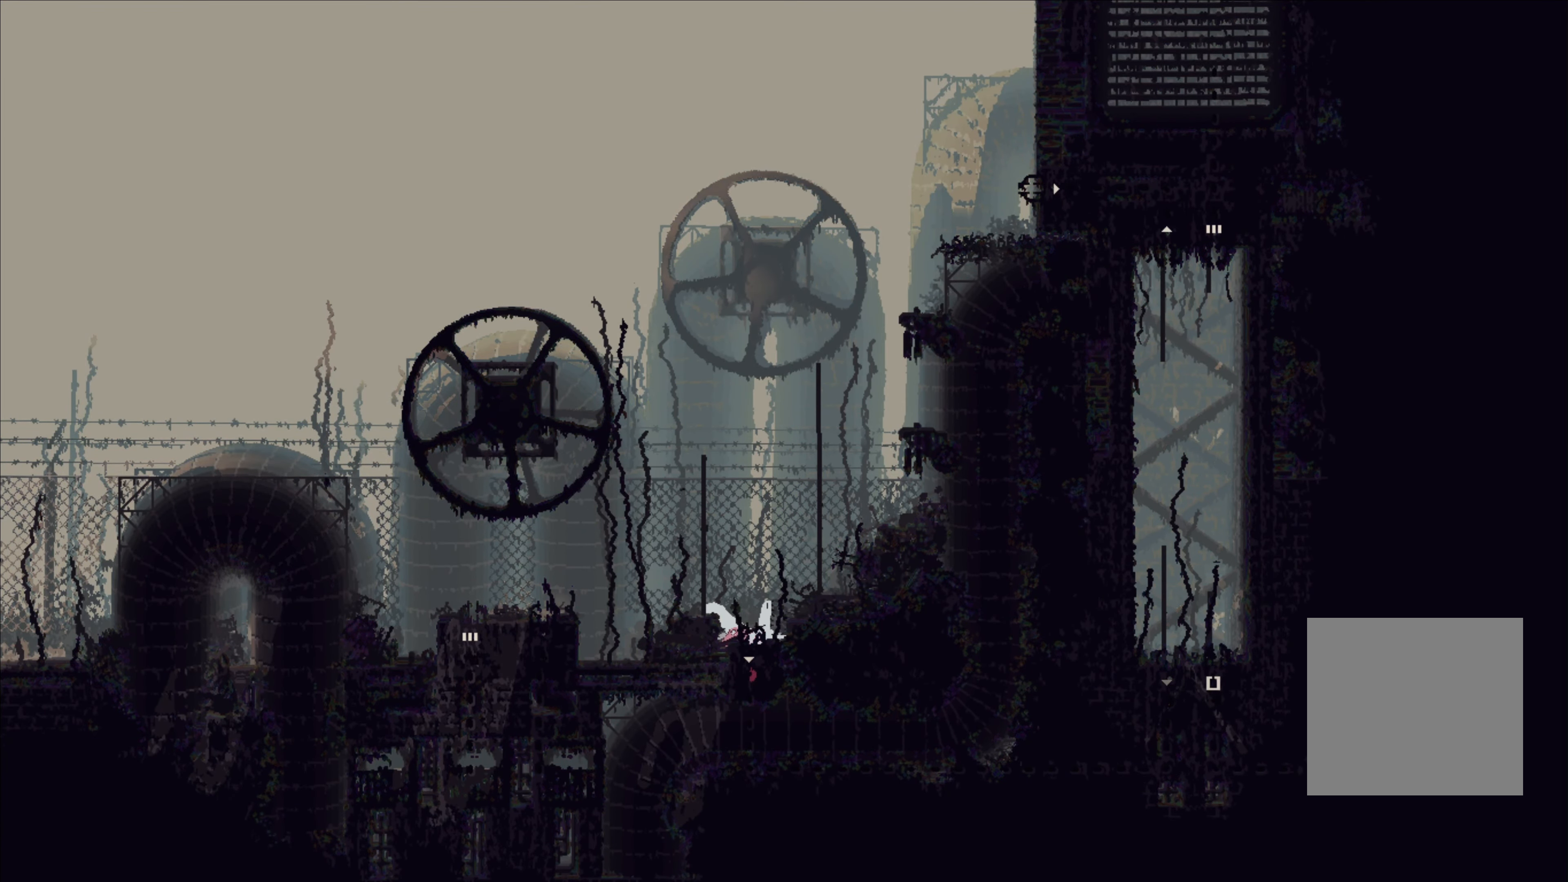
{"buttons": ["B"], "left_stick": "center", "right_stick": "center", "events": [[466, "B", "down"]]}
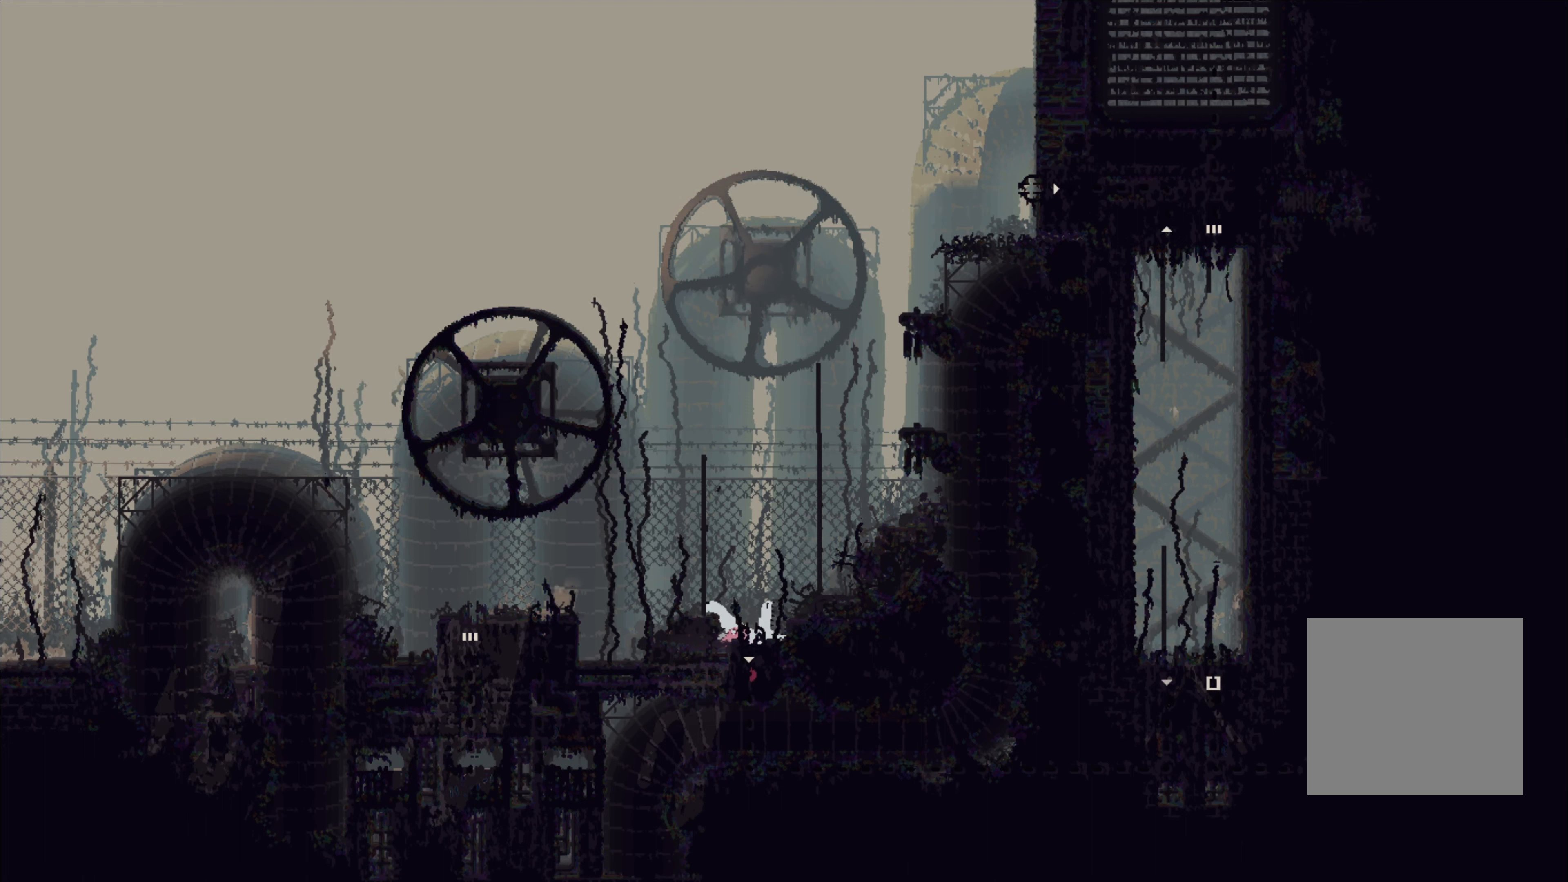
{"buttons": ["X"], "left_stick": "center", "right_stick": "center", "events": [[116, "B", "up"], [433, "X", "down"]]}
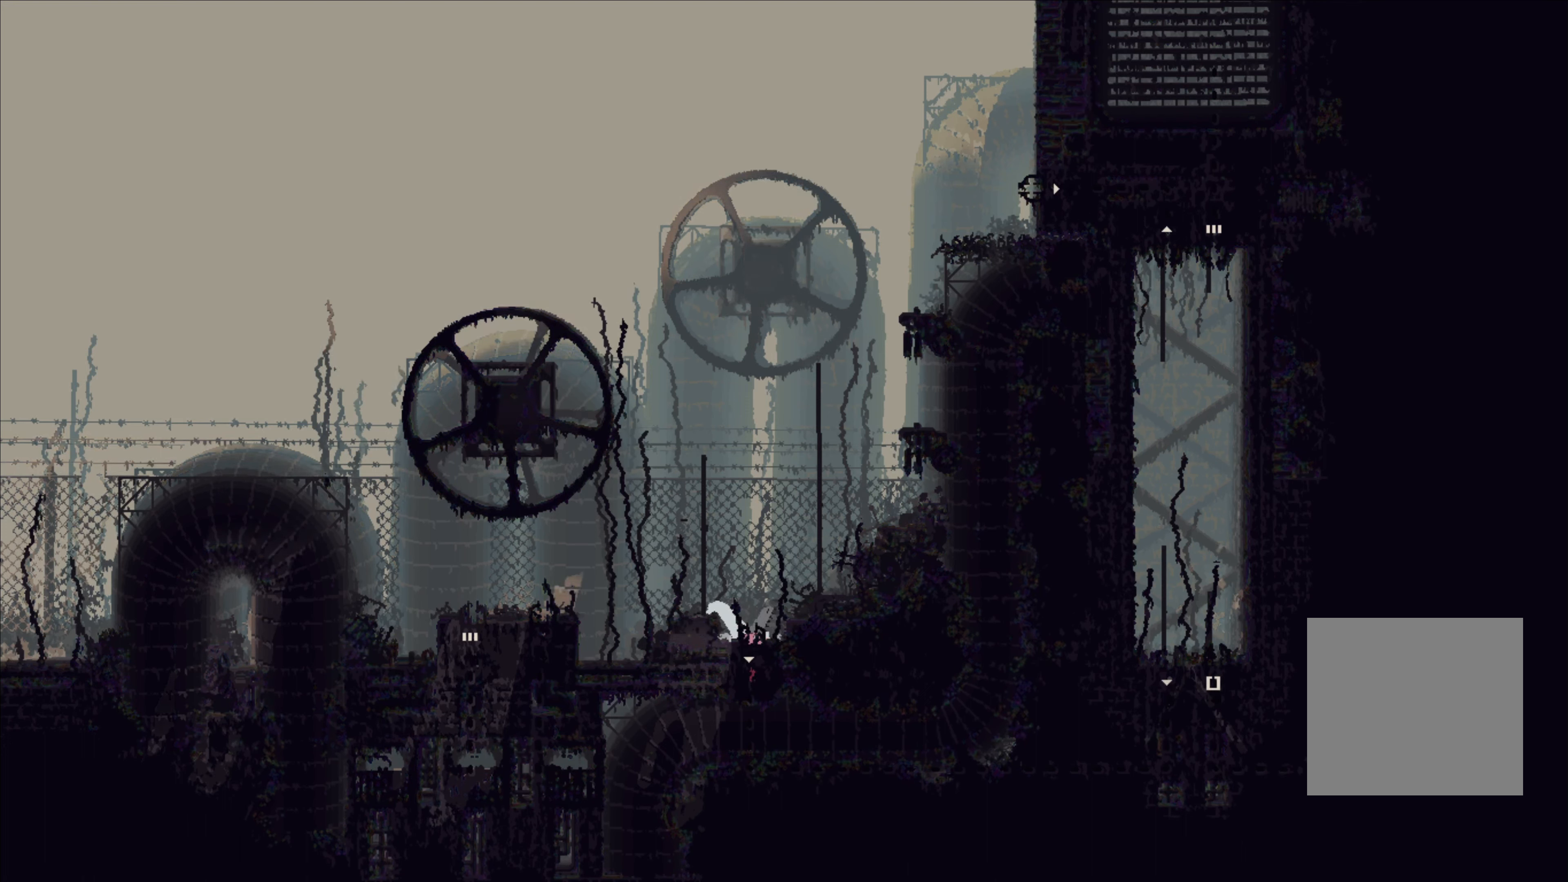
{"buttons": [], "left_stick": "center", "right_stick": "center", "events": [[283, "X", "up"]]}
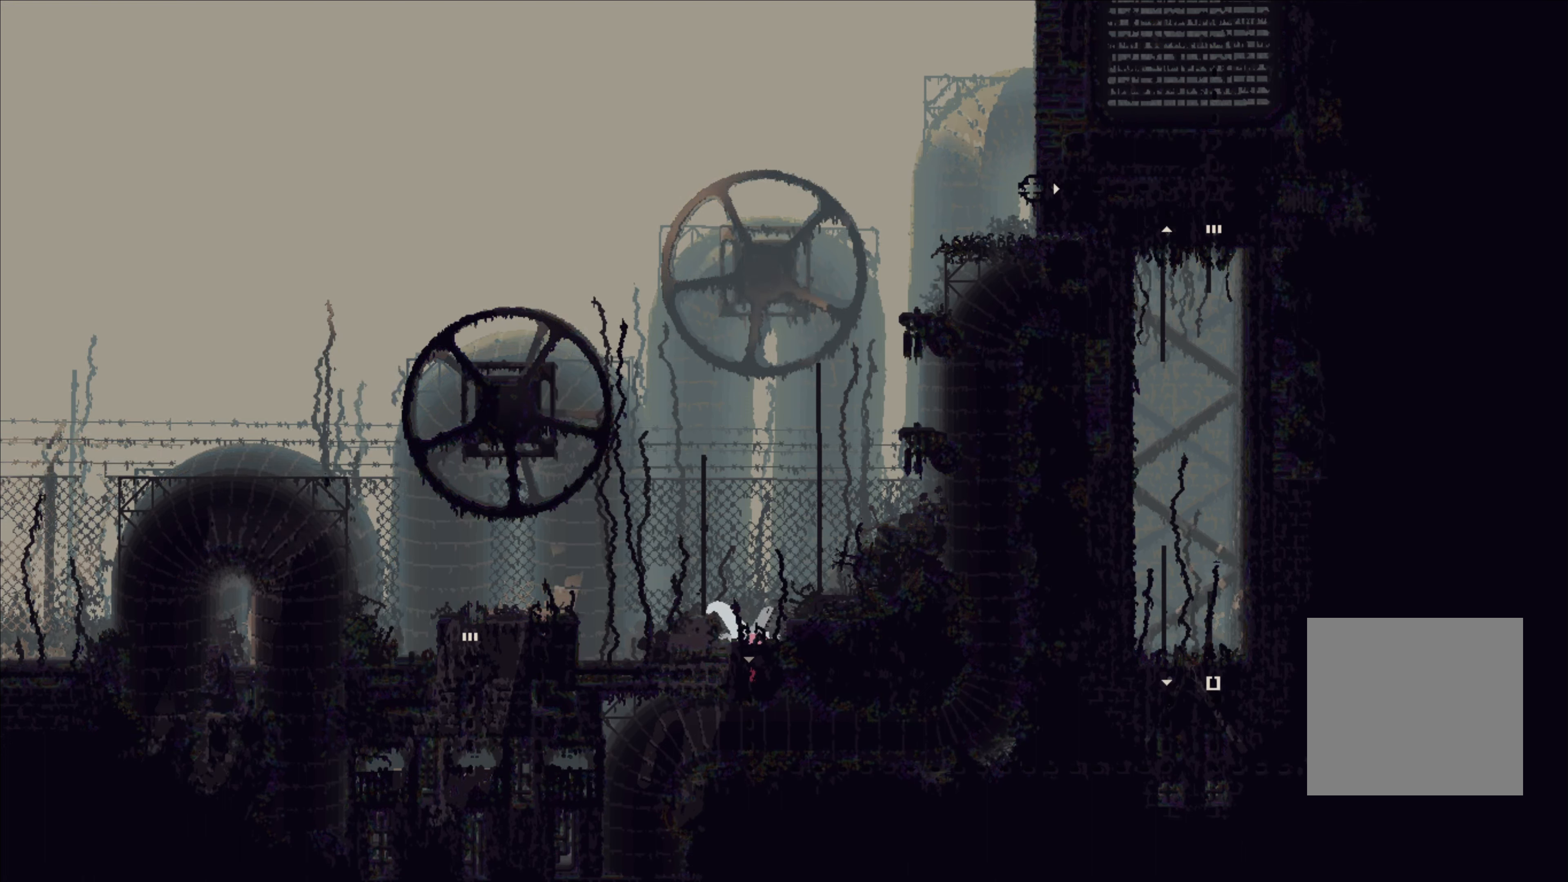
{"buttons": [], "left_stick": "down", "right_stick": "center", "events": [[50, "left_stick", "down"]]}
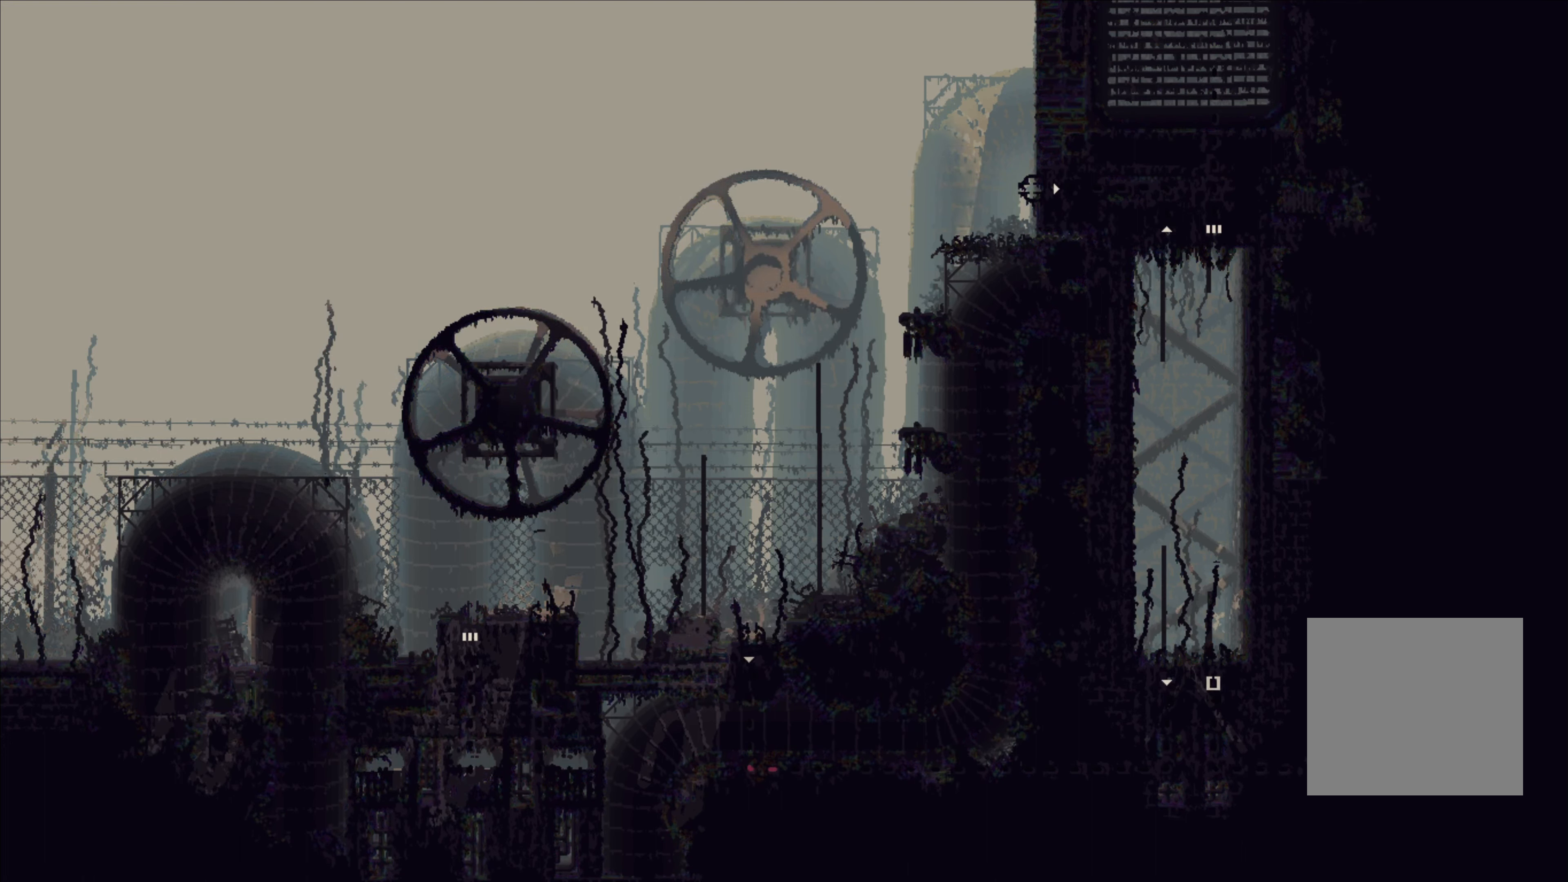
{"buttons": [], "left_stick": "up", "right_stick": "center", "events": [[166, "left_stick", "right"], [216, "left_stick", "center"], [500, "left_stick", "up"]]}
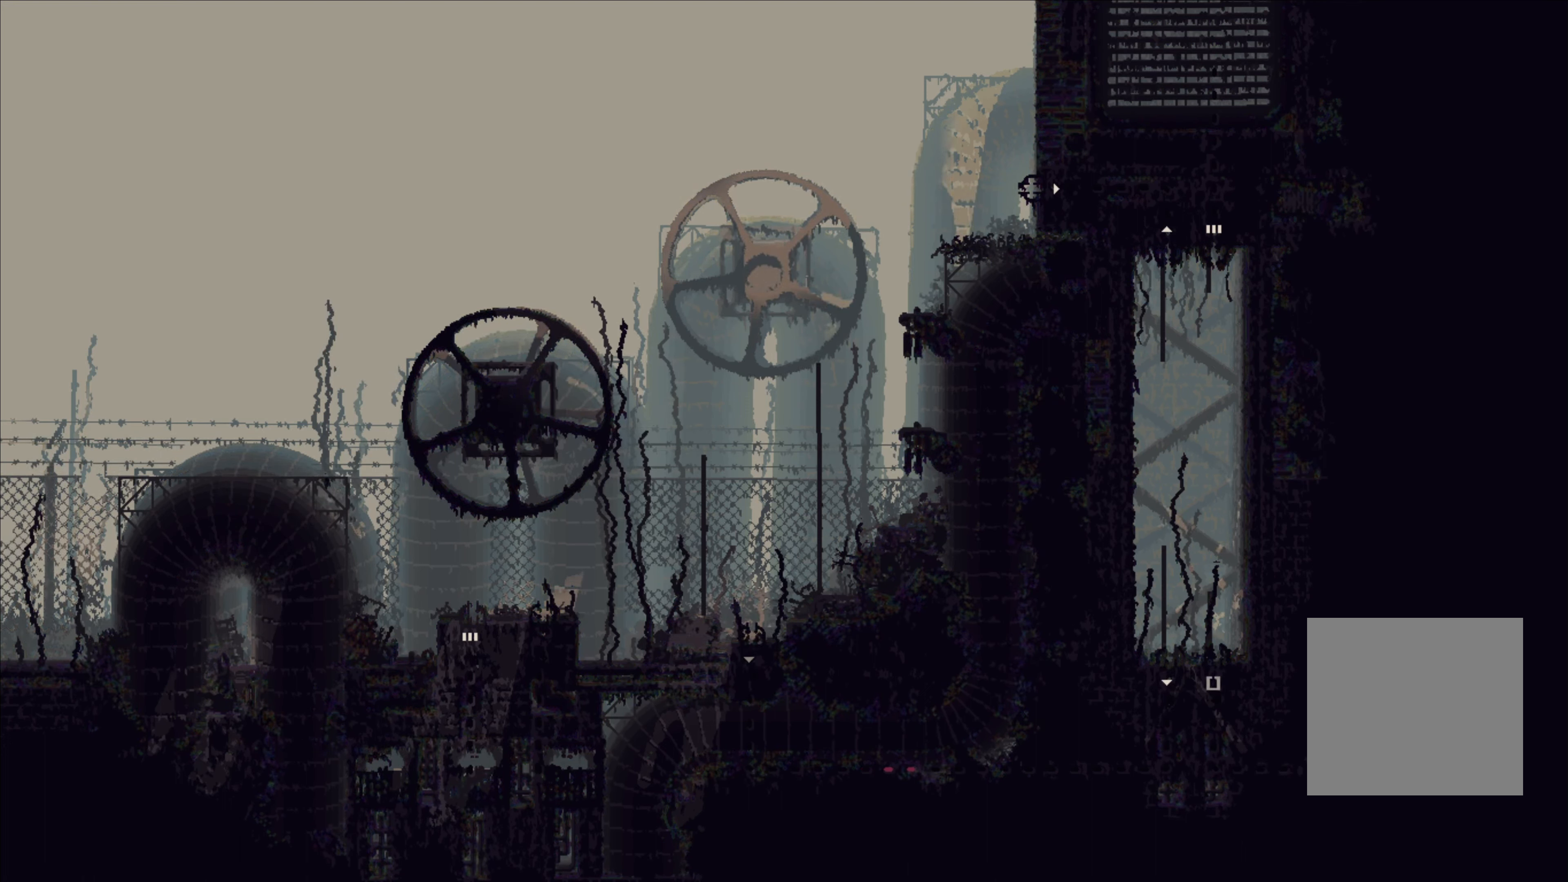
{"buttons": [], "left_stick": "up-right", "right_stick": "center", "events": [[83, "left_stick", "up-right"]]}
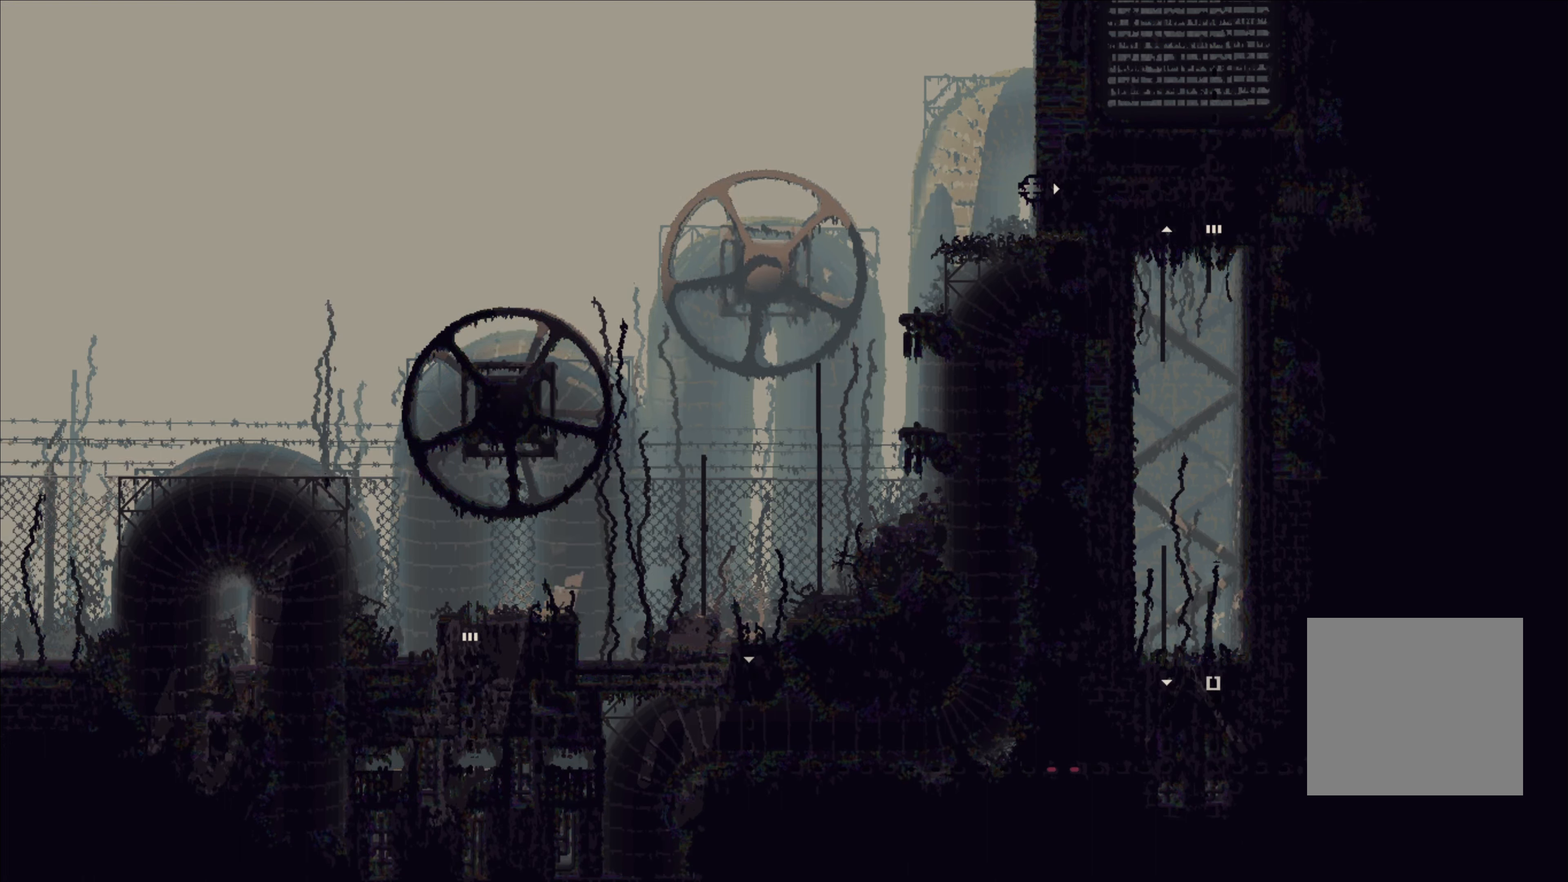
{"buttons": [], "left_stick": "up-right", "right_stick": "center", "events": []}
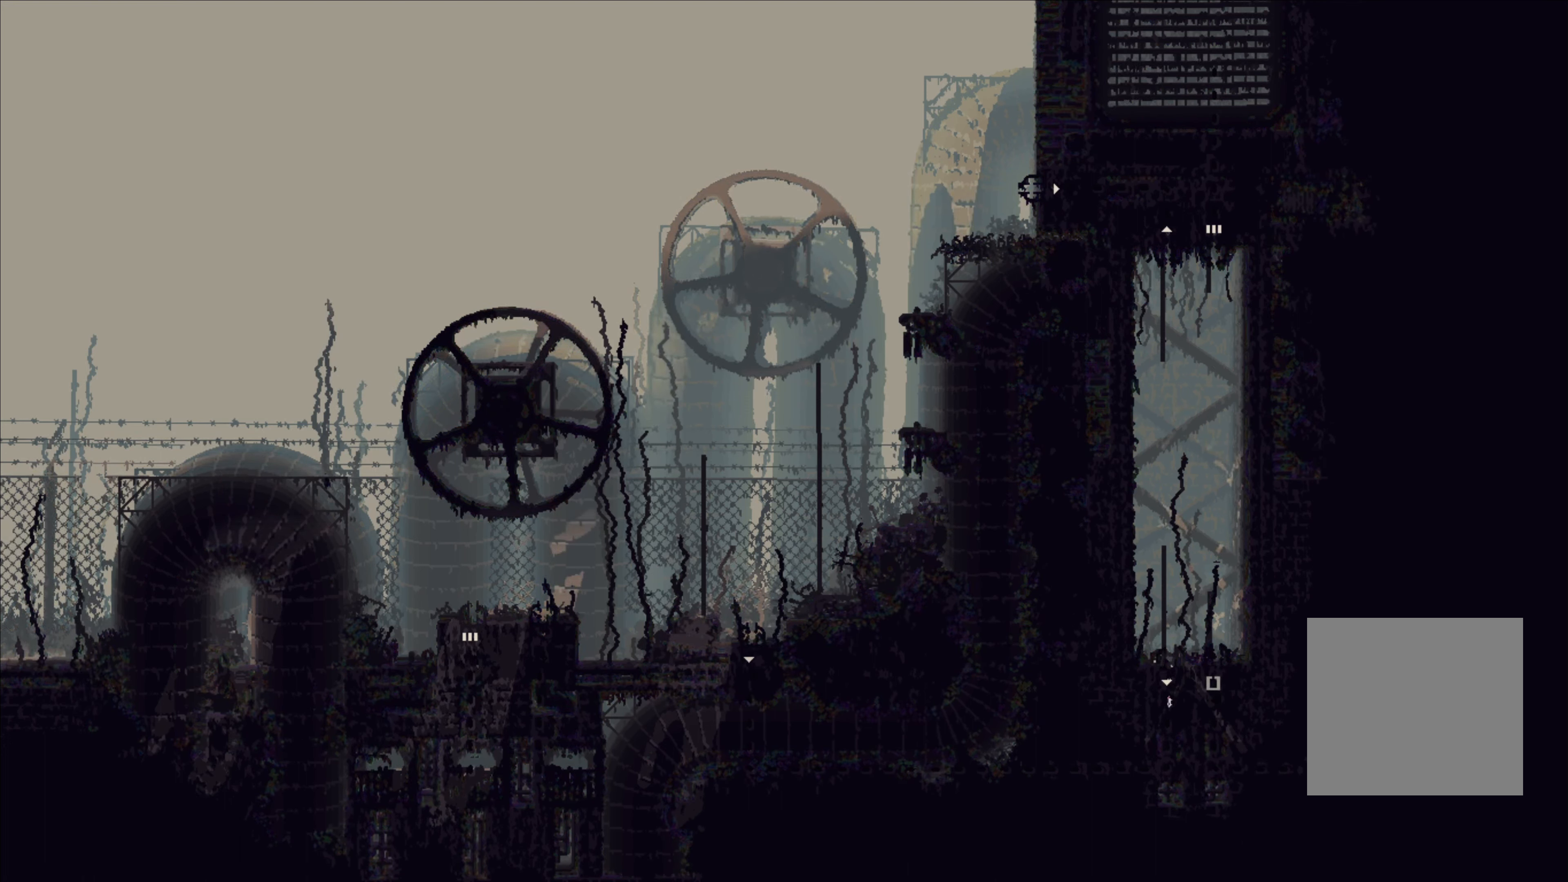
{"buttons": ["A"], "left_stick": "up-right", "right_stick": "center", "events": [[433, "A", "down"]]}
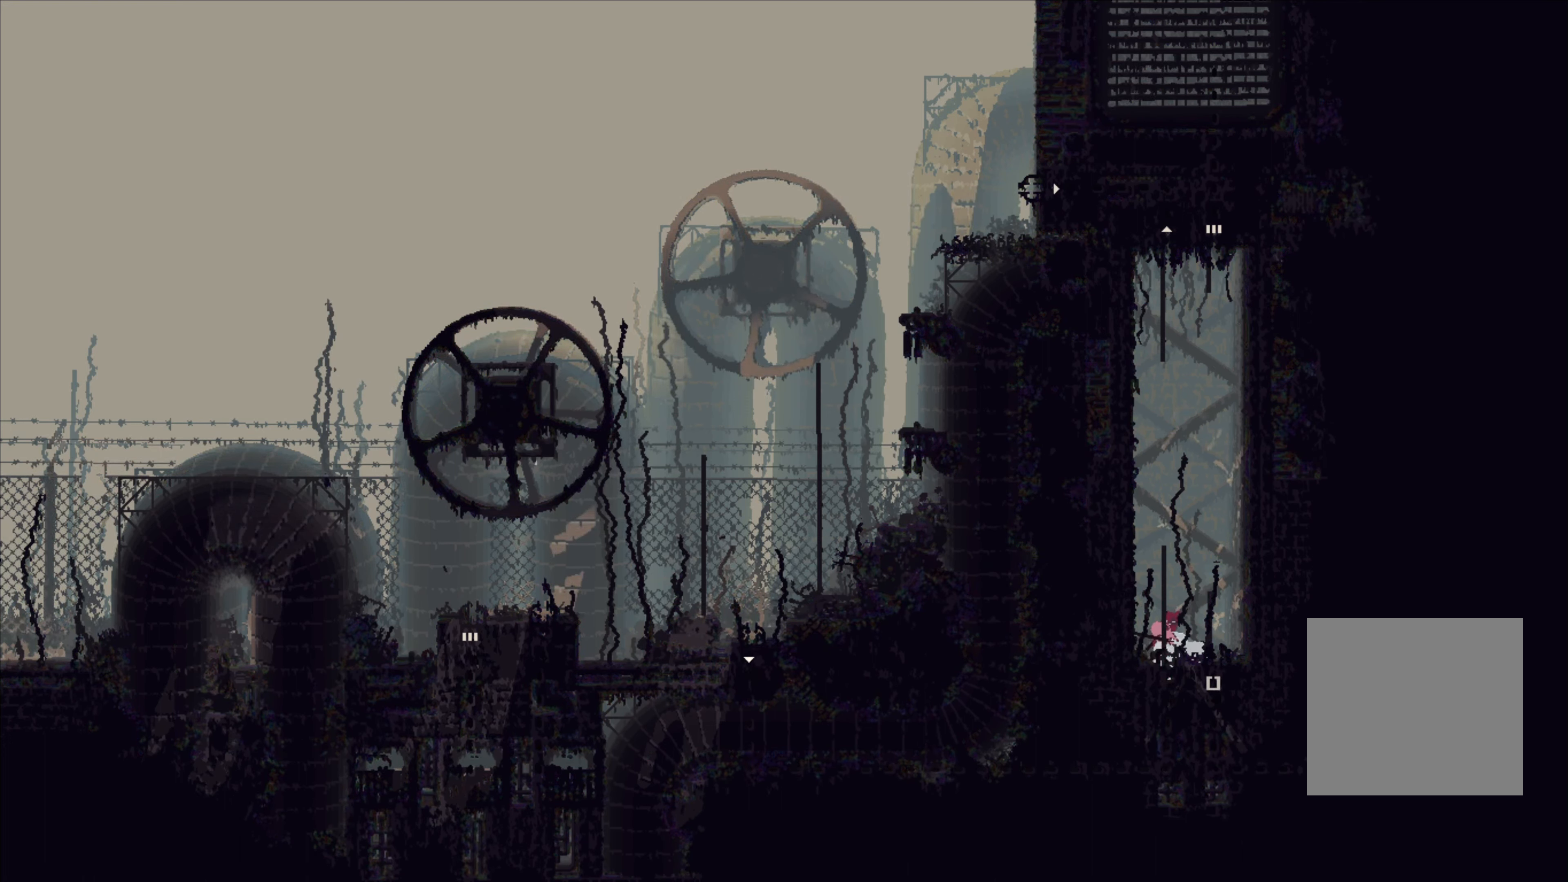
{"buttons": [], "left_stick": "left", "right_stick": "center", "events": [[50, "A", "up"], [83, "left_stick", "center"], [466, "left_stick", "left"]]}
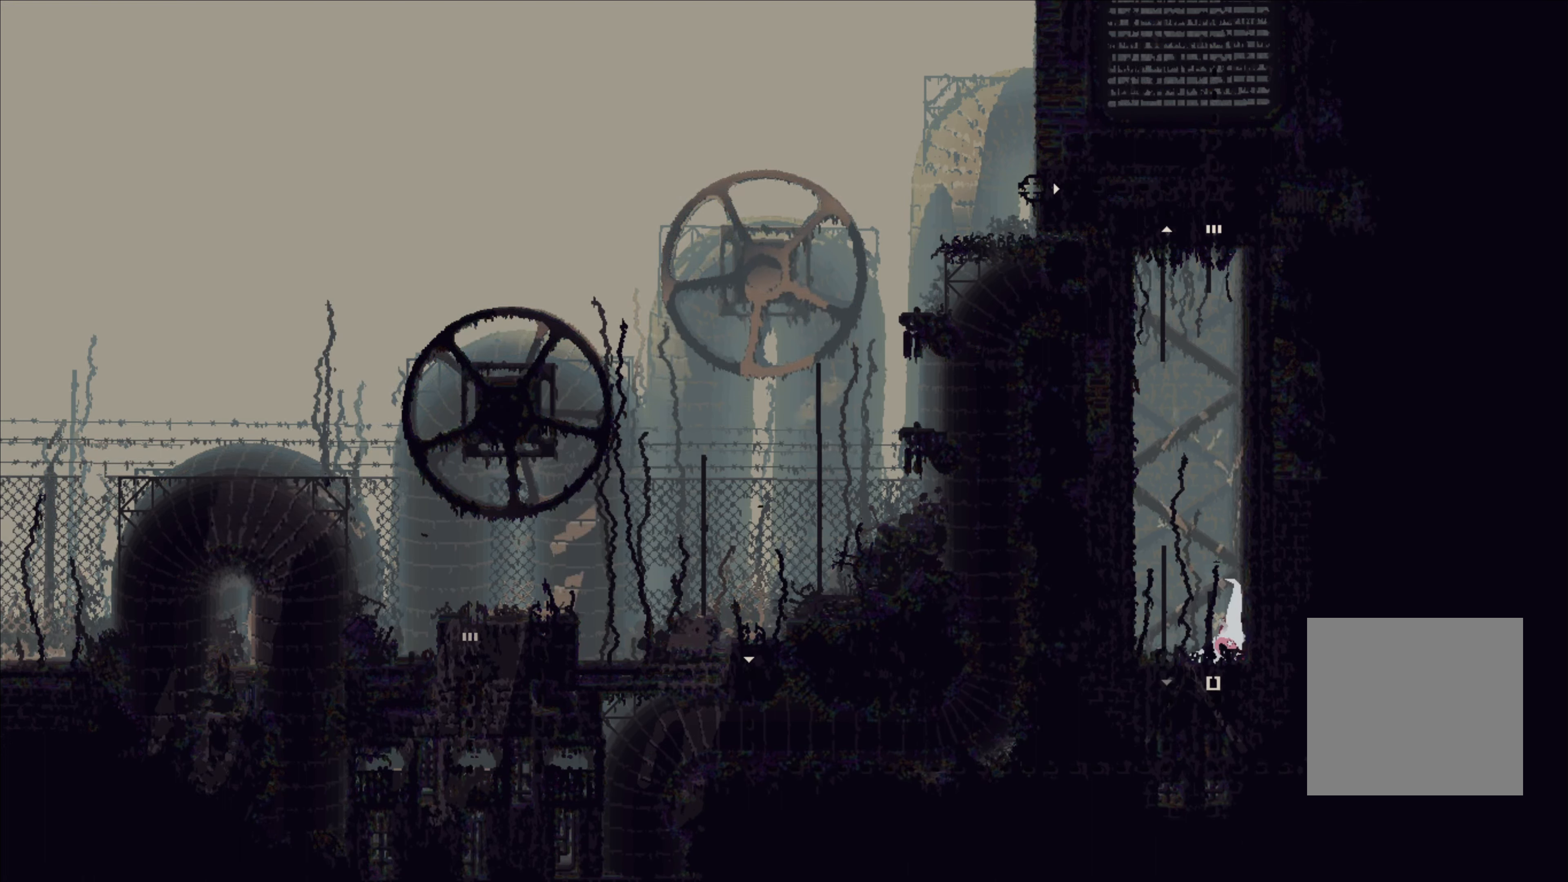
{"buttons": [], "left_stick": "down", "right_stick": "center", "events": [[116, "left_stick", "down"]]}
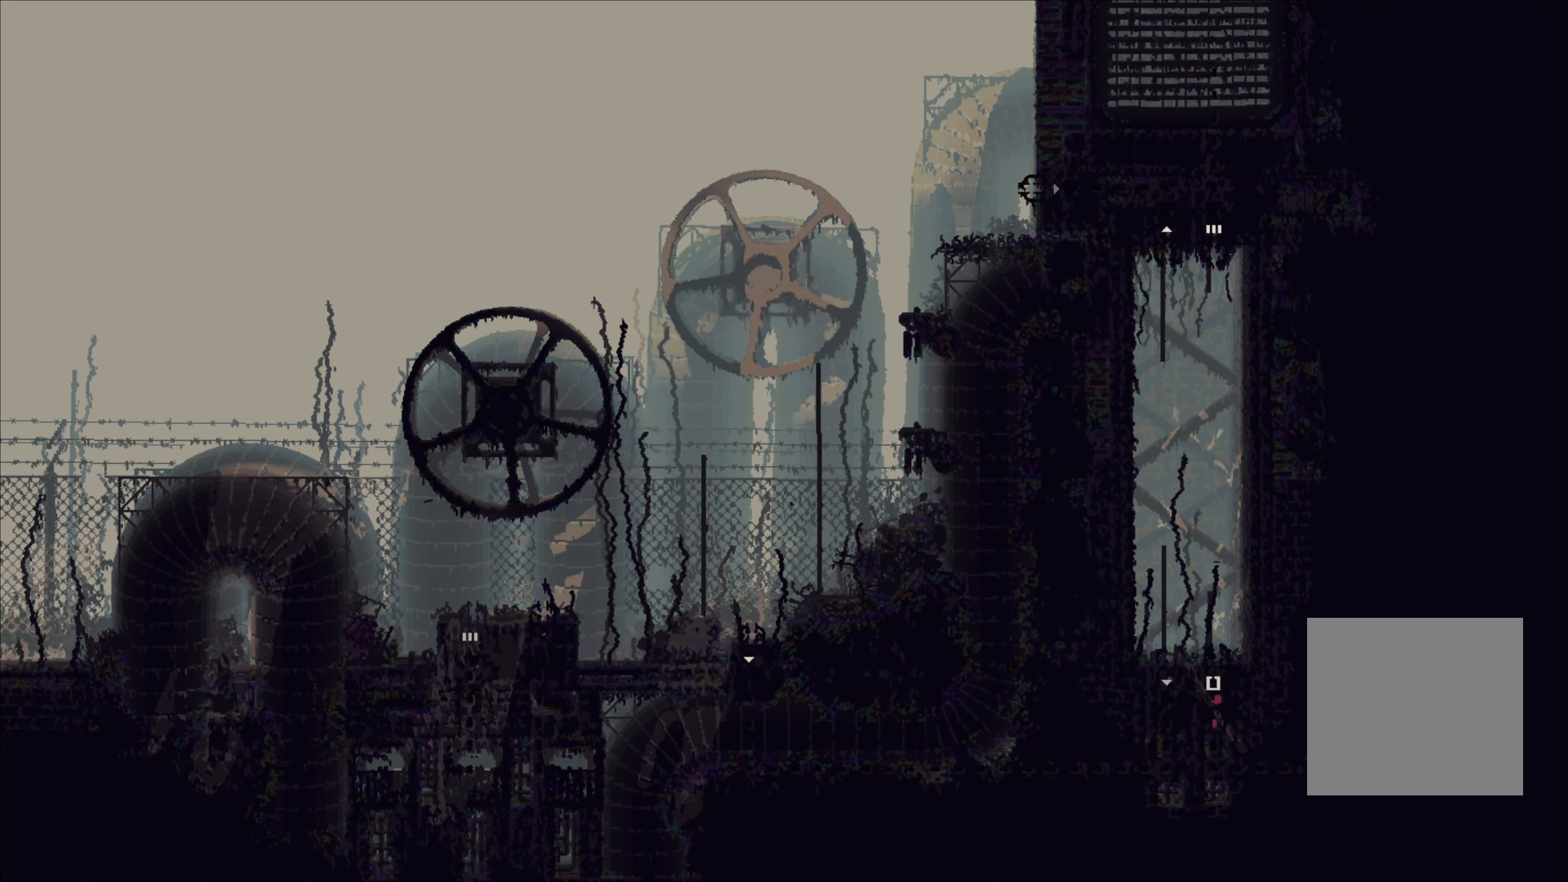
{"buttons": [], "left_stick": "down", "right_stick": "center", "events": []}
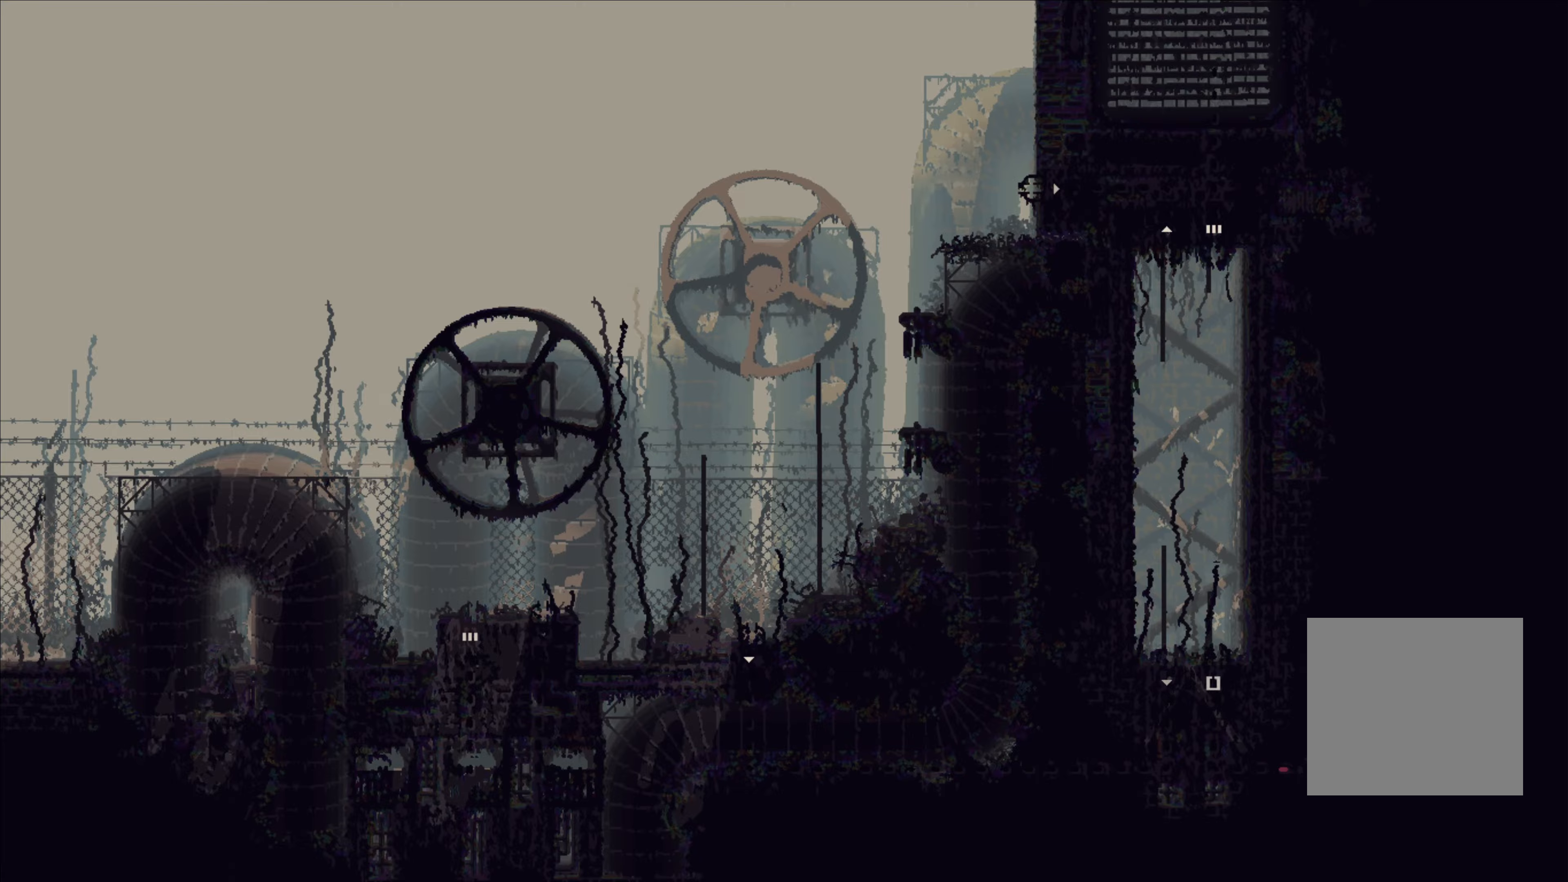
{"buttons": [], "left_stick": "center", "right_stick": "center", "events": [[50, "left_stick", "center"]]}
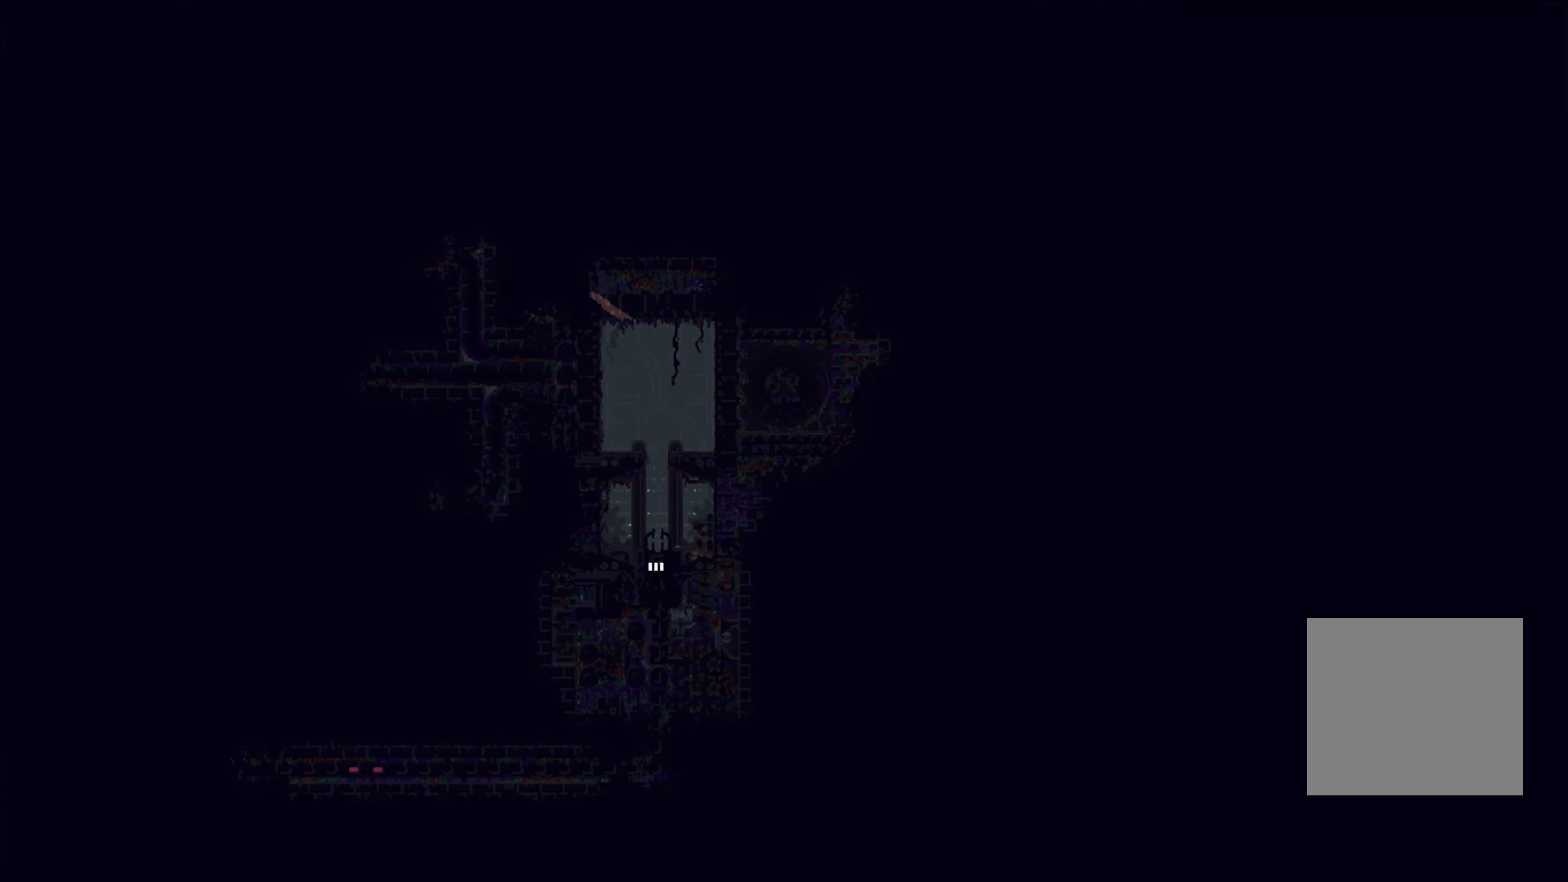
{"buttons": [], "left_stick": "up", "right_stick": "center", "events": [[400, "left_stick", "up"]]}
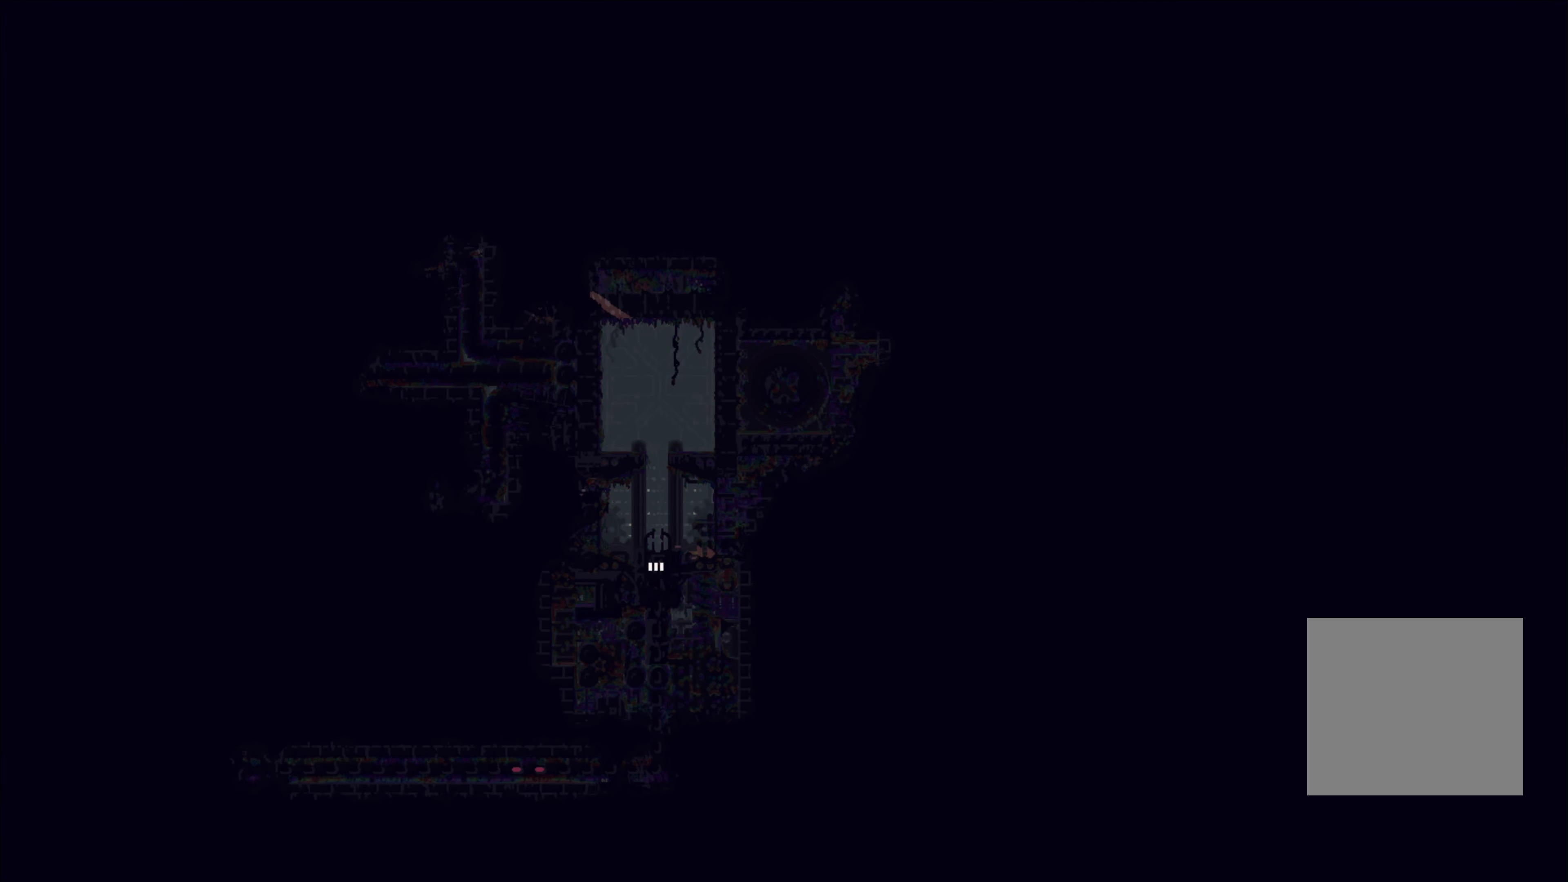
{"buttons": [], "left_stick": "up", "right_stick": "center", "events": []}
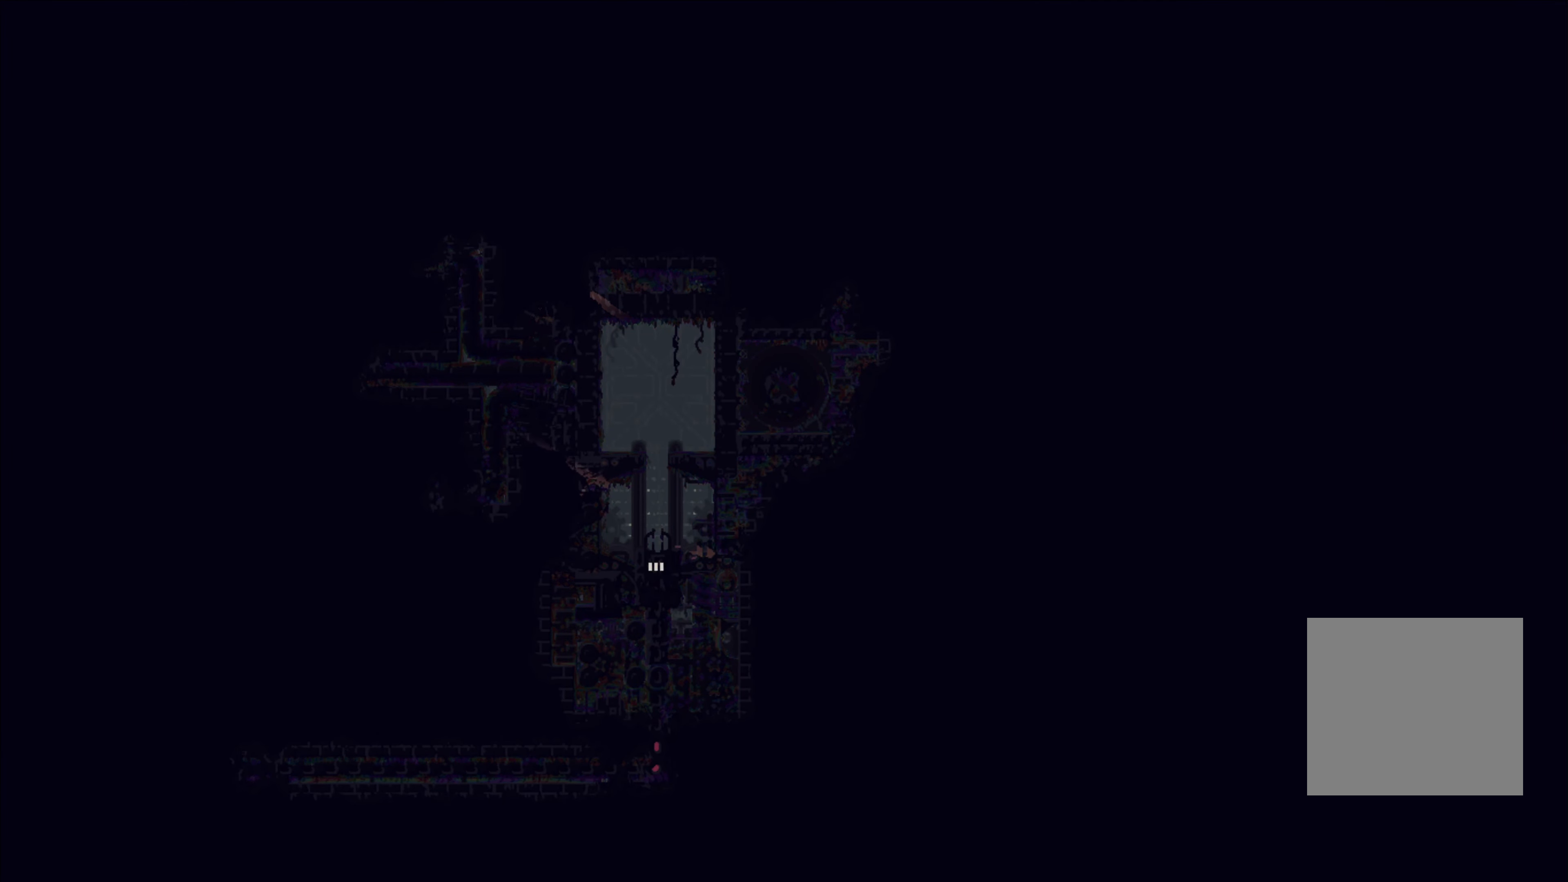
{"buttons": ["A"], "left_stick": "up", "right_stick": "center", "events": [[383, "A", "down"]]}
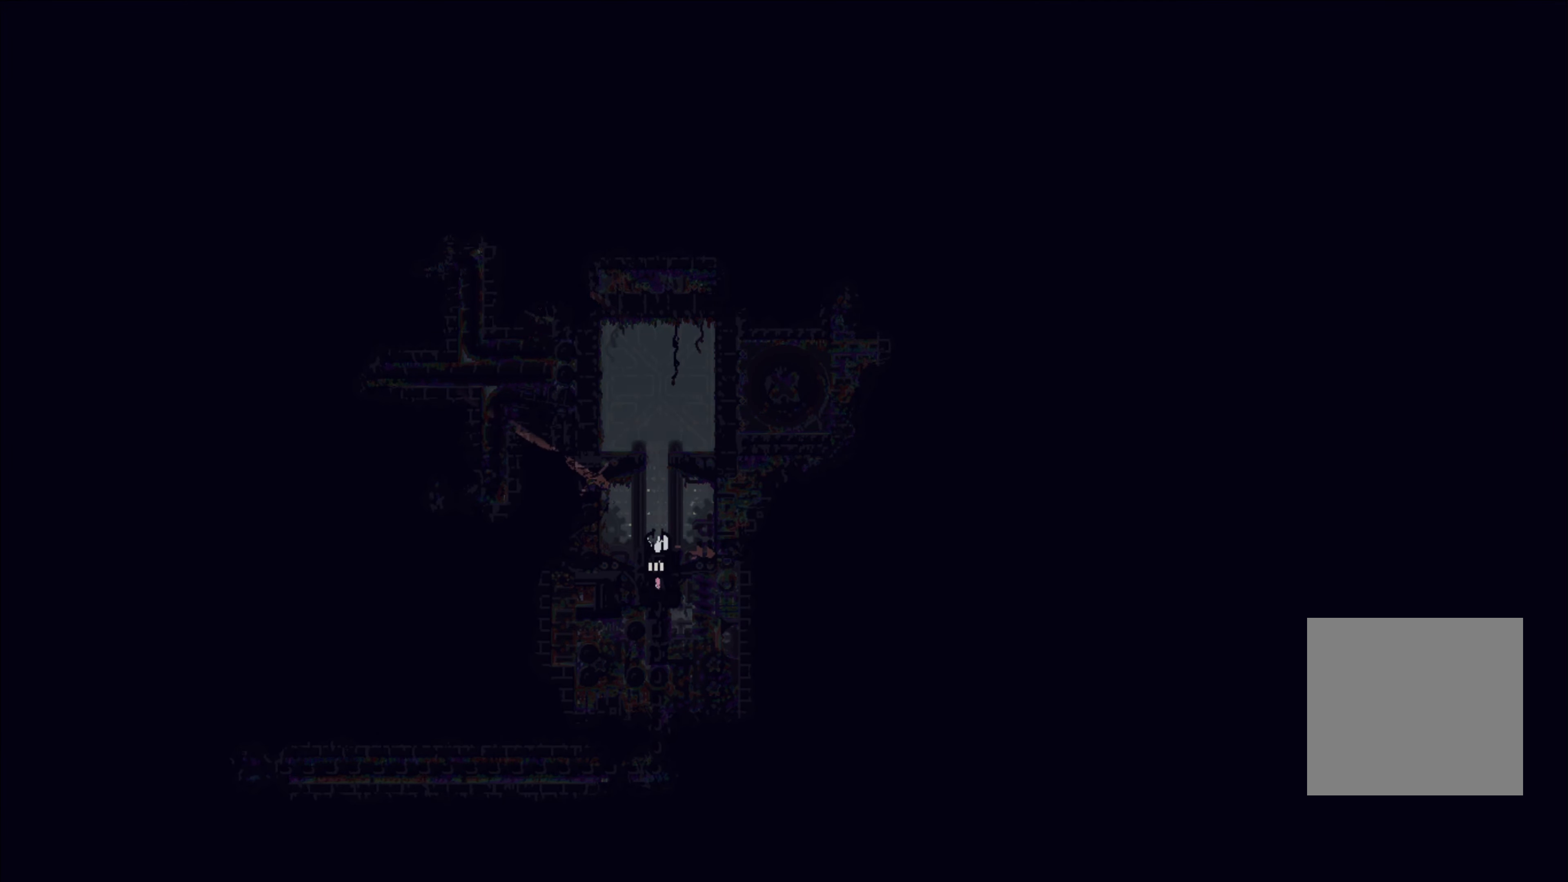
{"buttons": [], "left_stick": "left", "right_stick": "center", "events": [[150, "A", "up"], [183, "left_stick", "up-left"], [300, "left_stick", "left"]]}
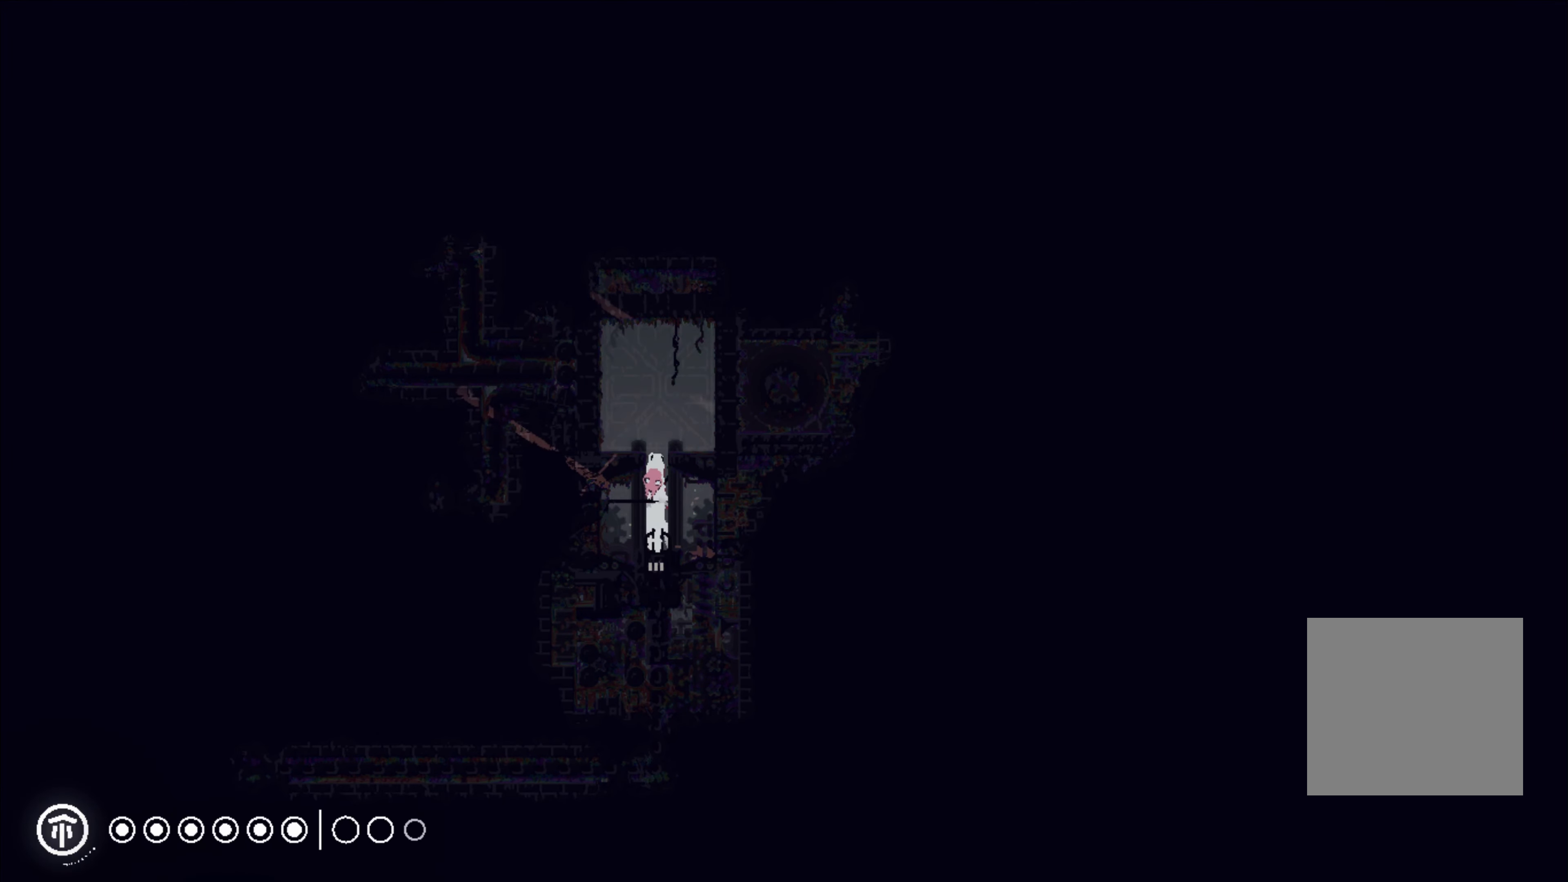
{"buttons": [], "left_stick": "up", "right_stick": "center", "events": [[67, "left_stick", "up"]]}
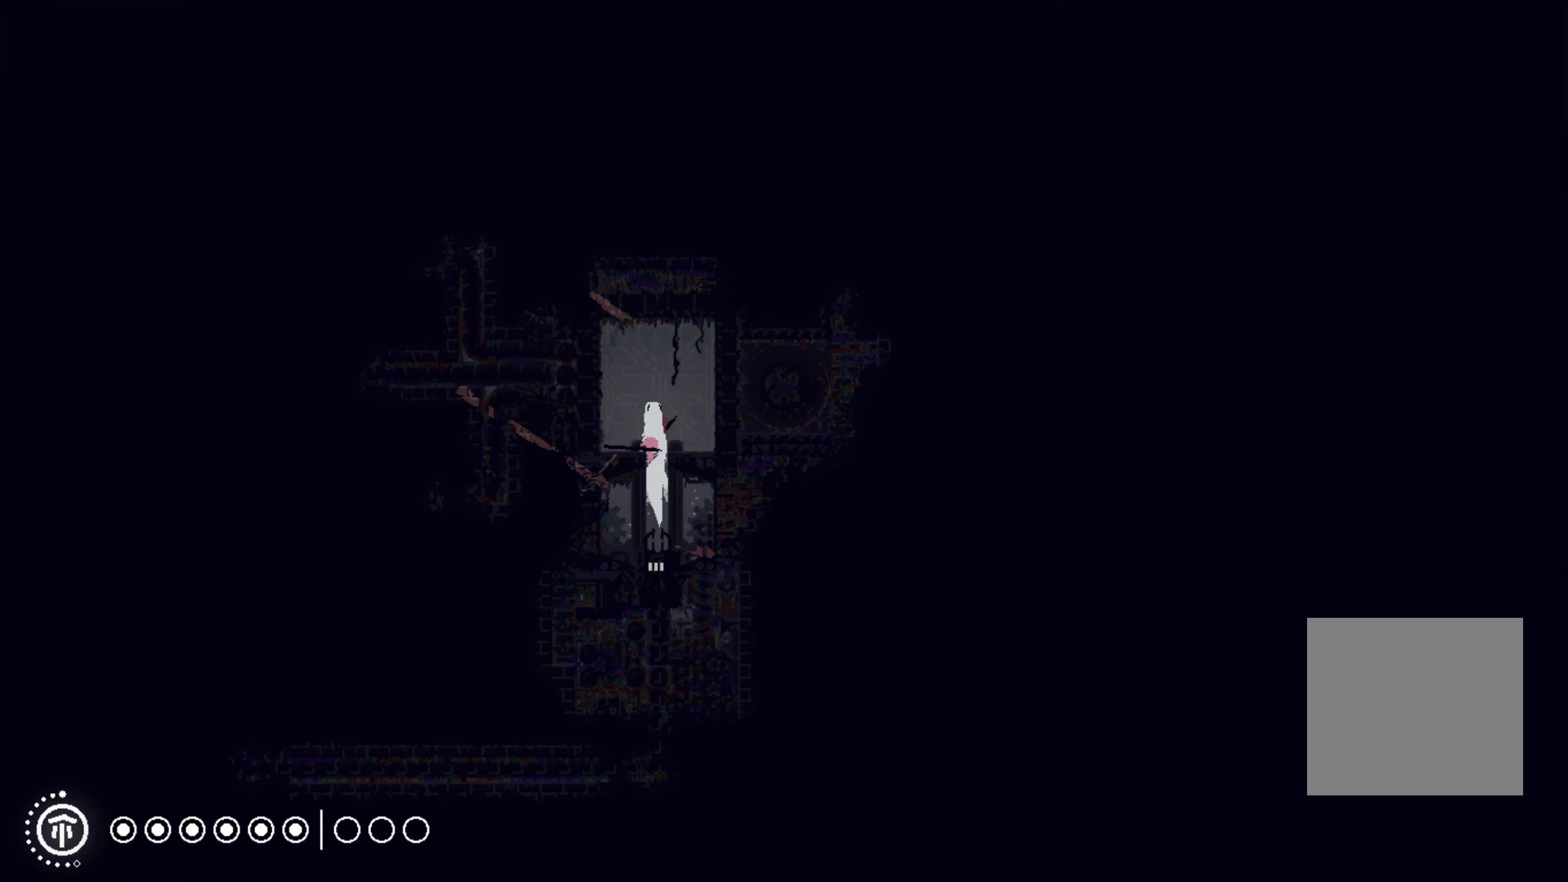
{"buttons": [], "left_stick": "left", "right_stick": "center", "events": [[50, "left_stick", "up-left"], [233, "left_stick", "left"]]}
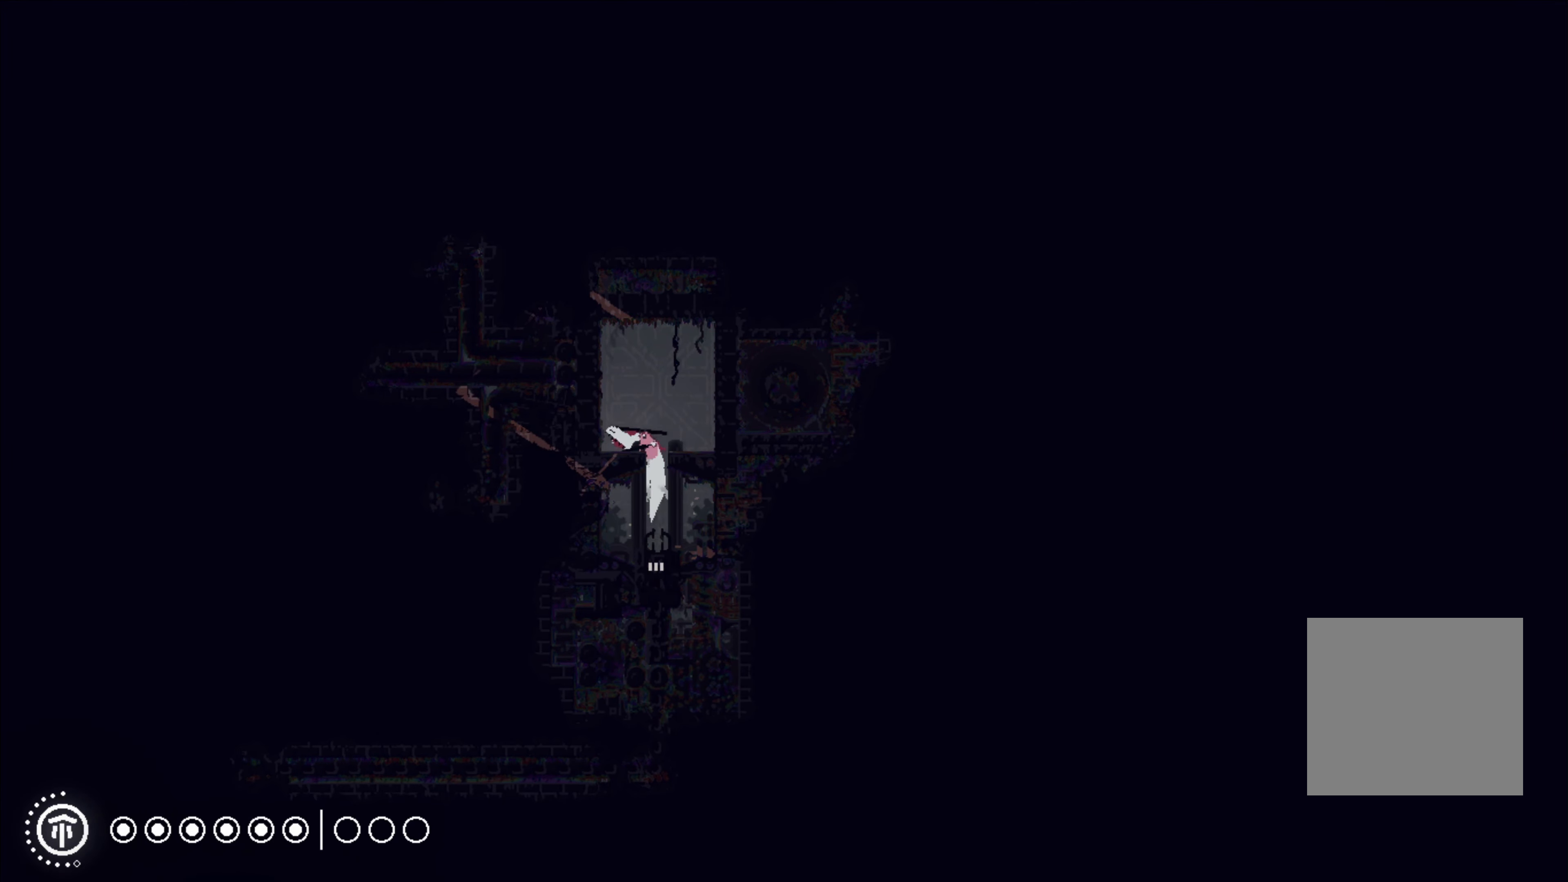
{"buttons": [], "left_stick": "left", "right_stick": "center", "events": []}
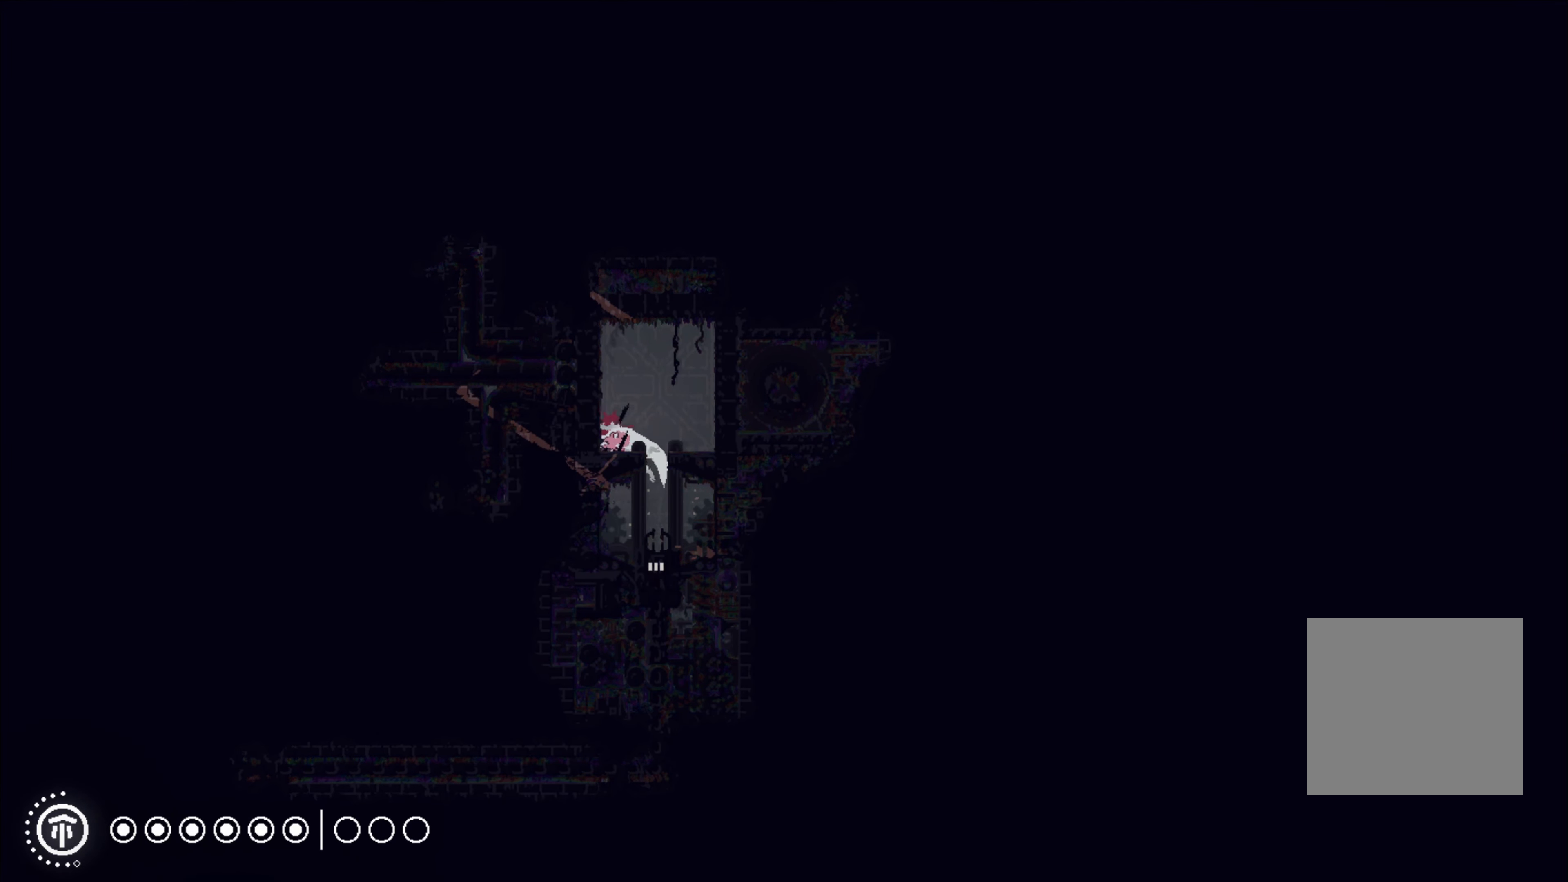
{"buttons": [], "left_stick": "center", "right_stick": "center", "events": [[117, "left_stick", "center"]]}